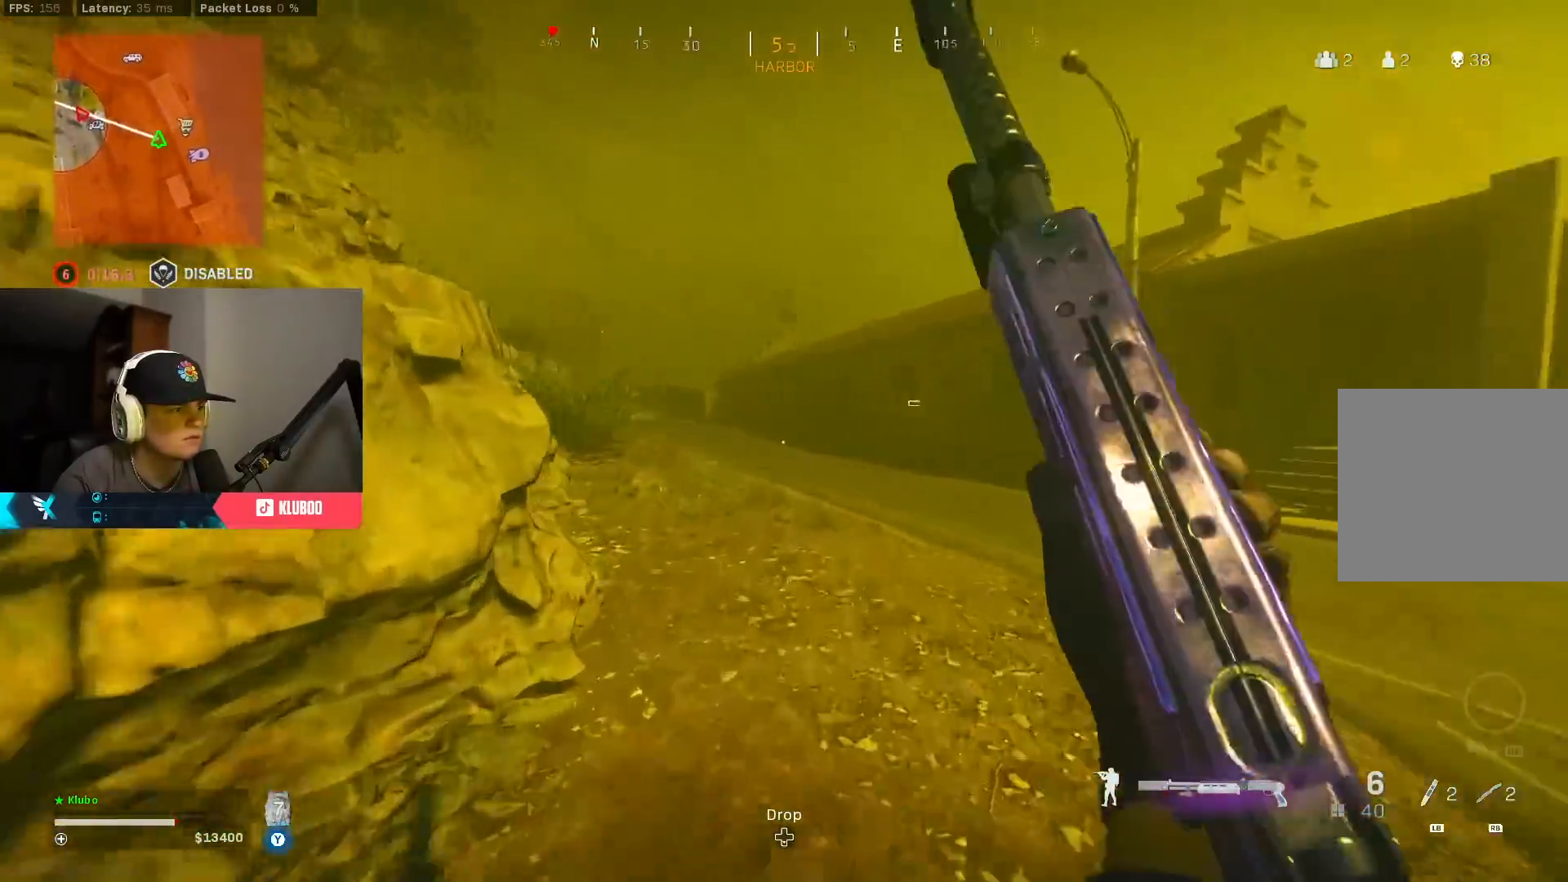
Gameplay with a controller (Xbox layout); each line is a JSON object with the inputs held at the frame after it. "events" lists button and stick changes between this image and that frame as [ms after this image, input, new state], when the widget could be followed in between.
{"buttons": ["A", "B"], "left_stick": "up", "right_stick": "right", "events": [[183, "B", "down"], [283, "right_stick", "center"], [367, "B", "up"], [417, "B", "down"], [483, "right_stick", "right"], [500, "A", "down"]]}
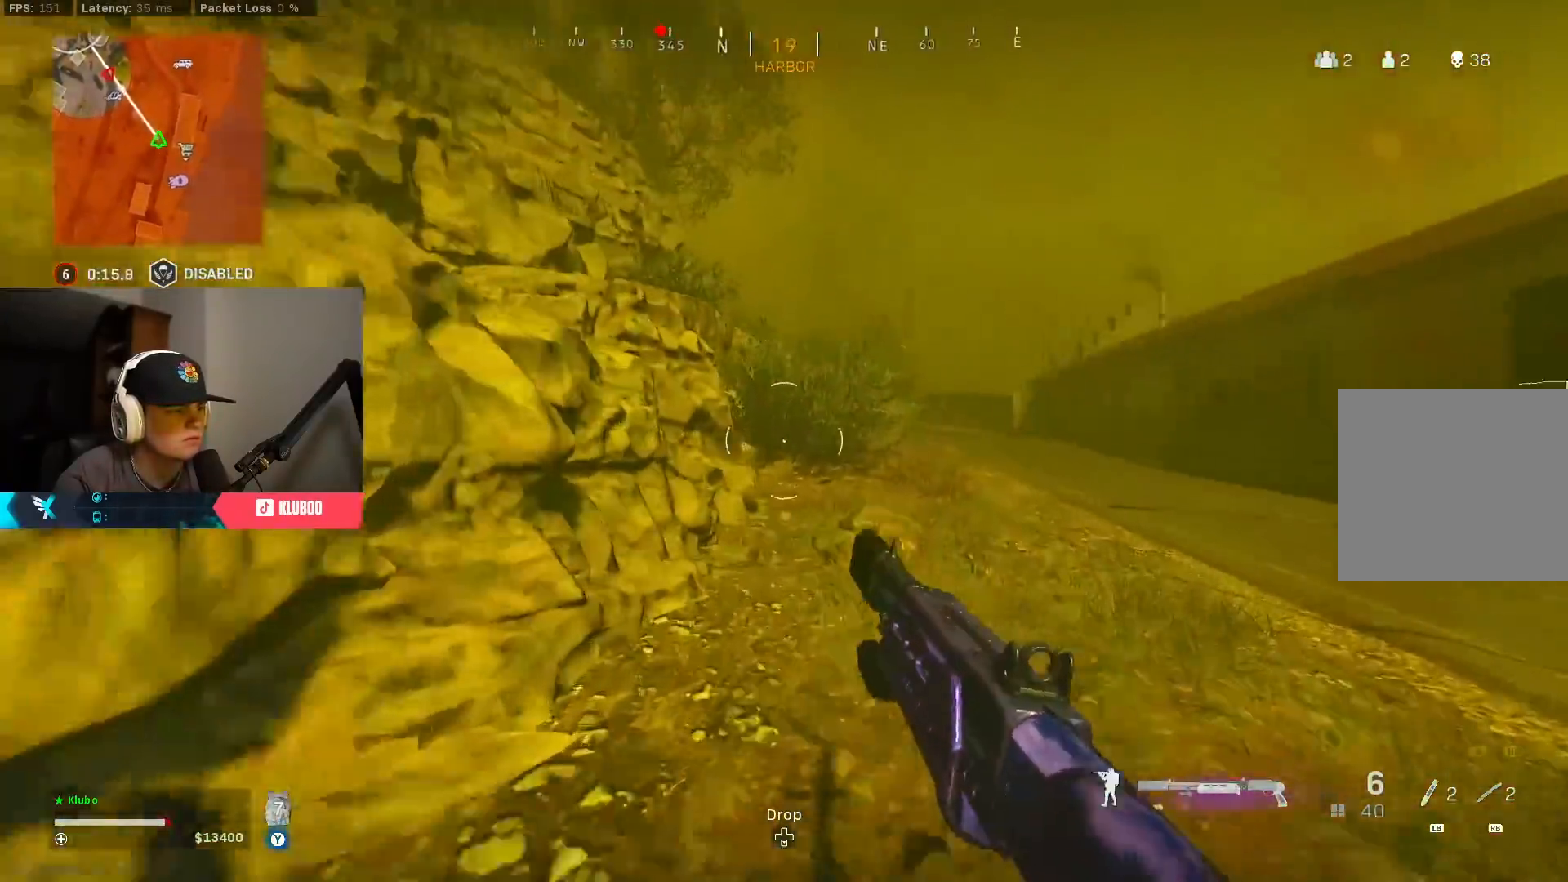
{"buttons": ["A"], "left_stick": "up", "right_stick": "center", "events": [[67, "B", "up"], [183, "A", "up"], [217, "right_stick", "left"], [467, "A", "down"], [467, "right_stick", "center"]]}
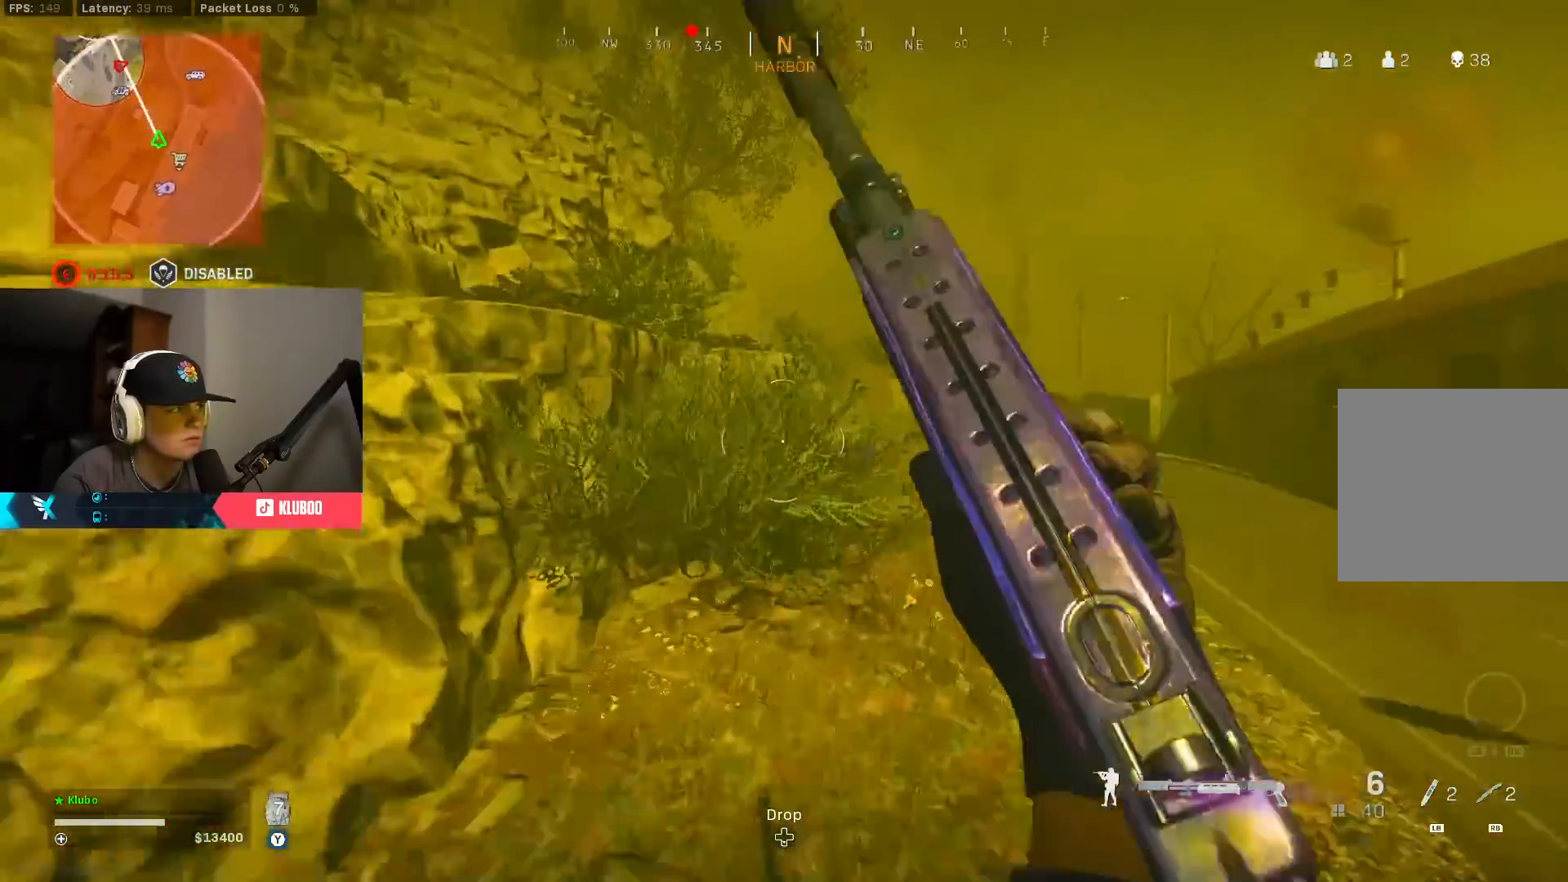
{"buttons": ["B"], "left_stick": "up", "right_stick": "center", "events": [[133, "A", "up"], [150, "B", "down"]]}
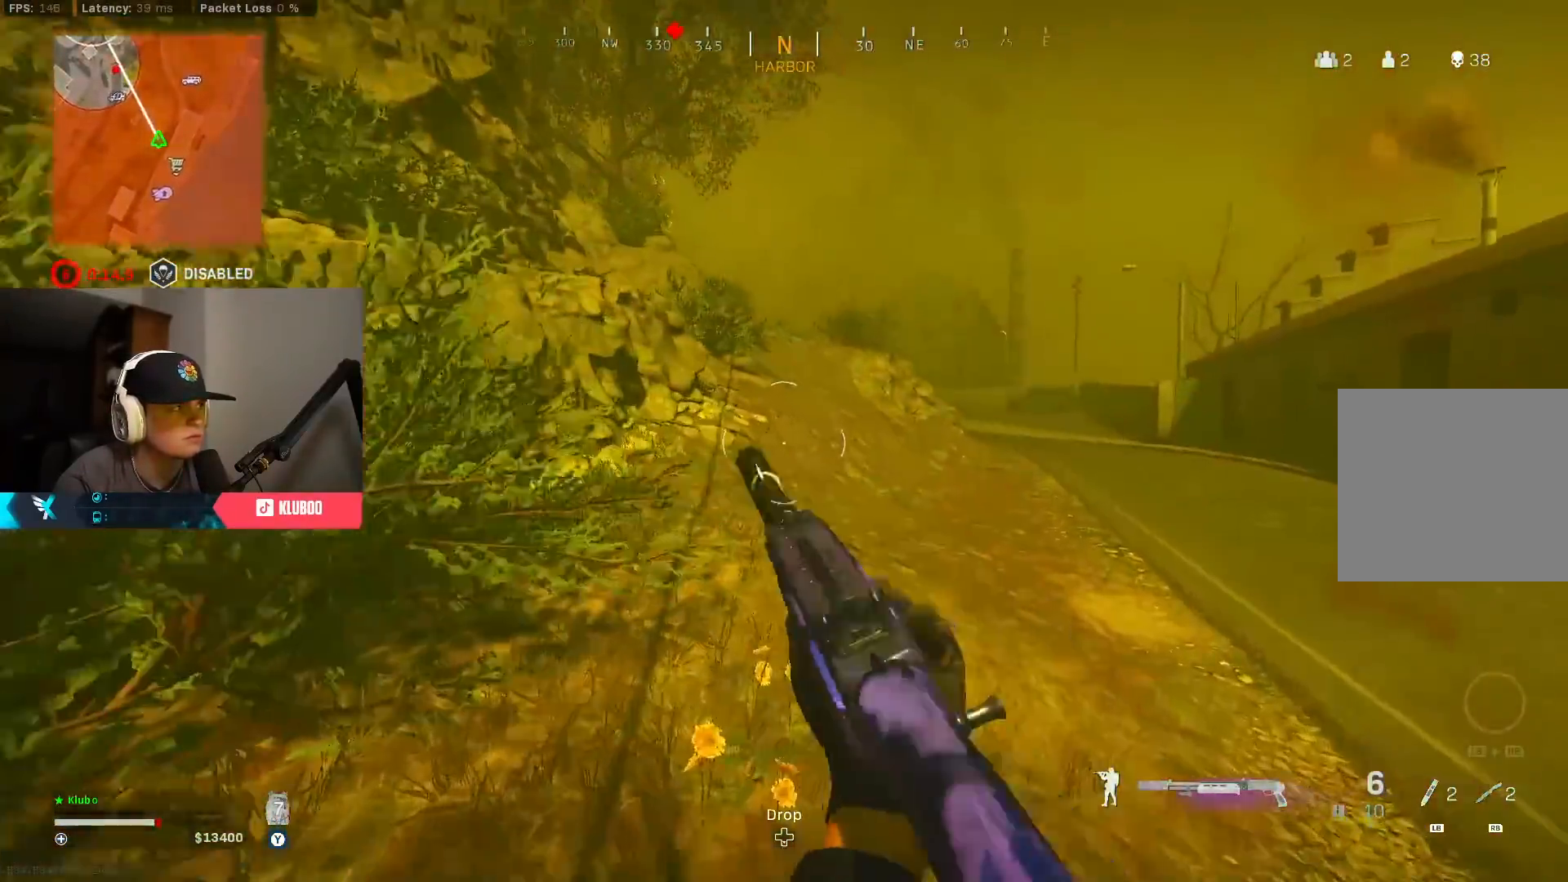
{"buttons": ["L3"], "left_stick": "up", "right_stick": "center", "events": [[50, "B", "up"], [133, "B", "down"], [217, "A", "down"], [250, "B", "up"], [250, "right_stick", "right"], [367, "L3", "down"], [400, "A", "up"], [417, "right_stick", "center"]]}
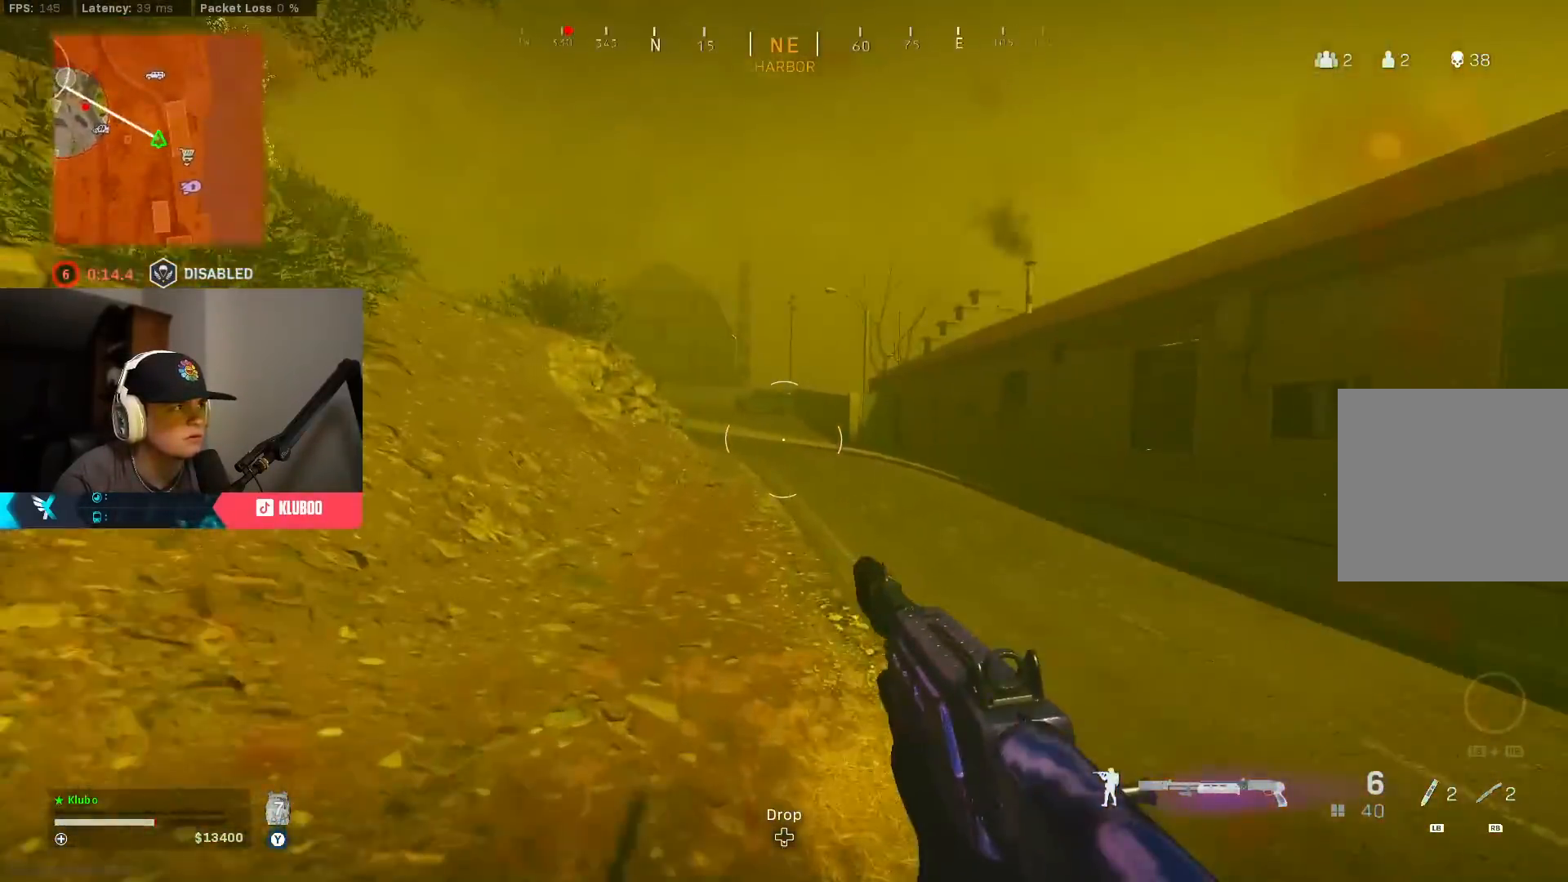
{"buttons": ["B"], "left_stick": "up", "right_stick": "center", "events": [[83, "right_stick", "left"], [133, "right_stick", "up-left"], [167, "L3", "up"], [217, "A", "down"], [233, "right_stick", "center"], [383, "A", "up"], [383, "B", "down"]]}
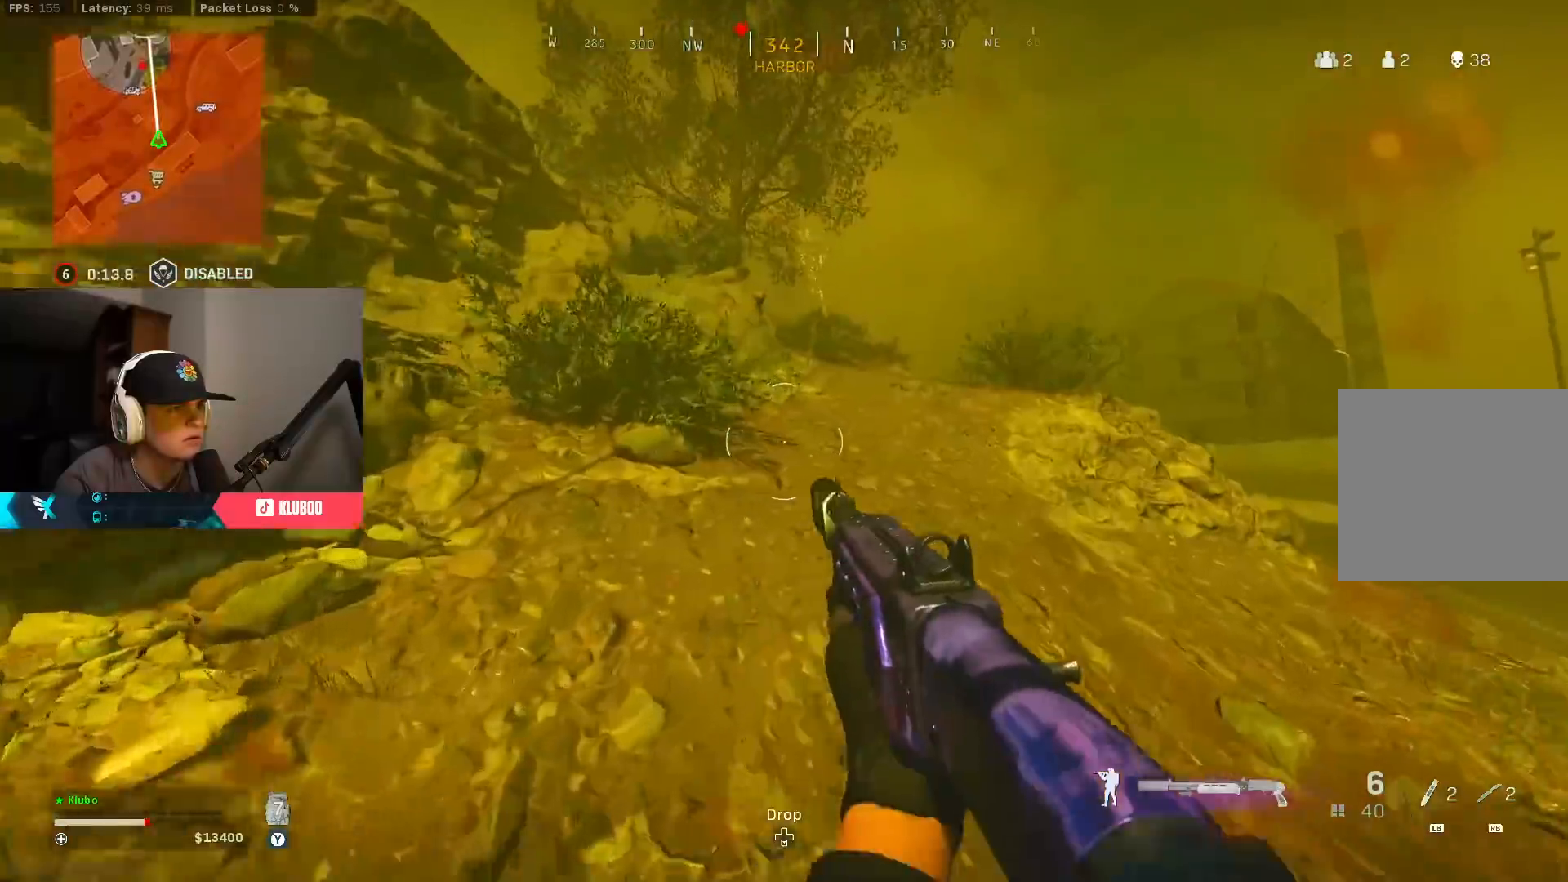
{"buttons": ["A"], "left_stick": "up", "right_stick": "center", "events": [[217, "B", "up"], [283, "B", "down"], [383, "A", "down"], [417, "B", "up"]]}
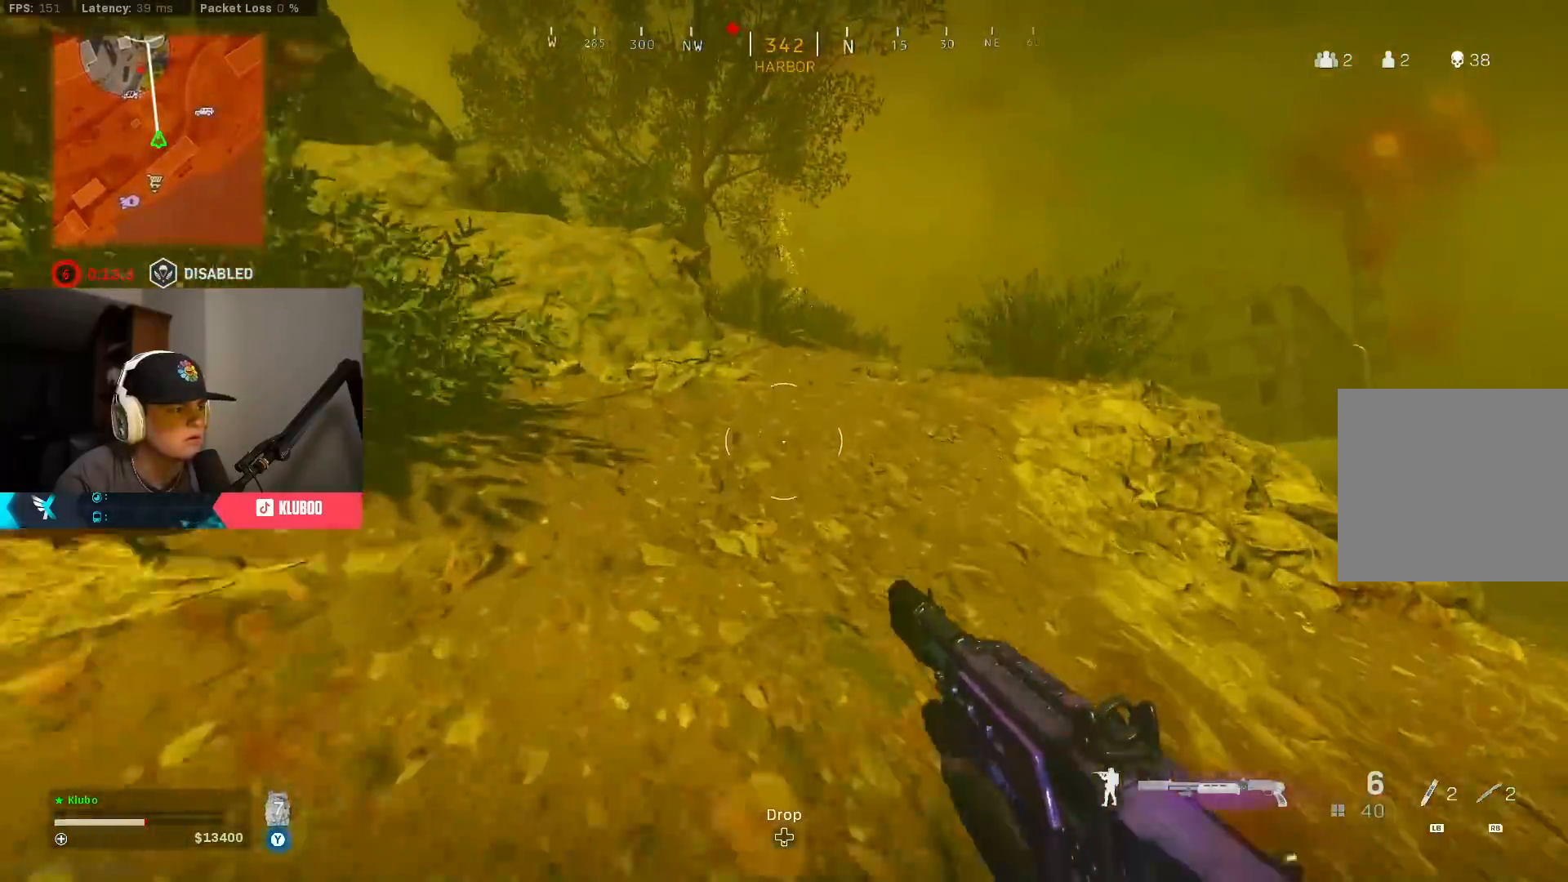
{"buttons": [], "left_stick": "up", "right_stick": "center", "events": [[67, "A", "up"], [417, "Y", "down"], [500, "Y", "up"]]}
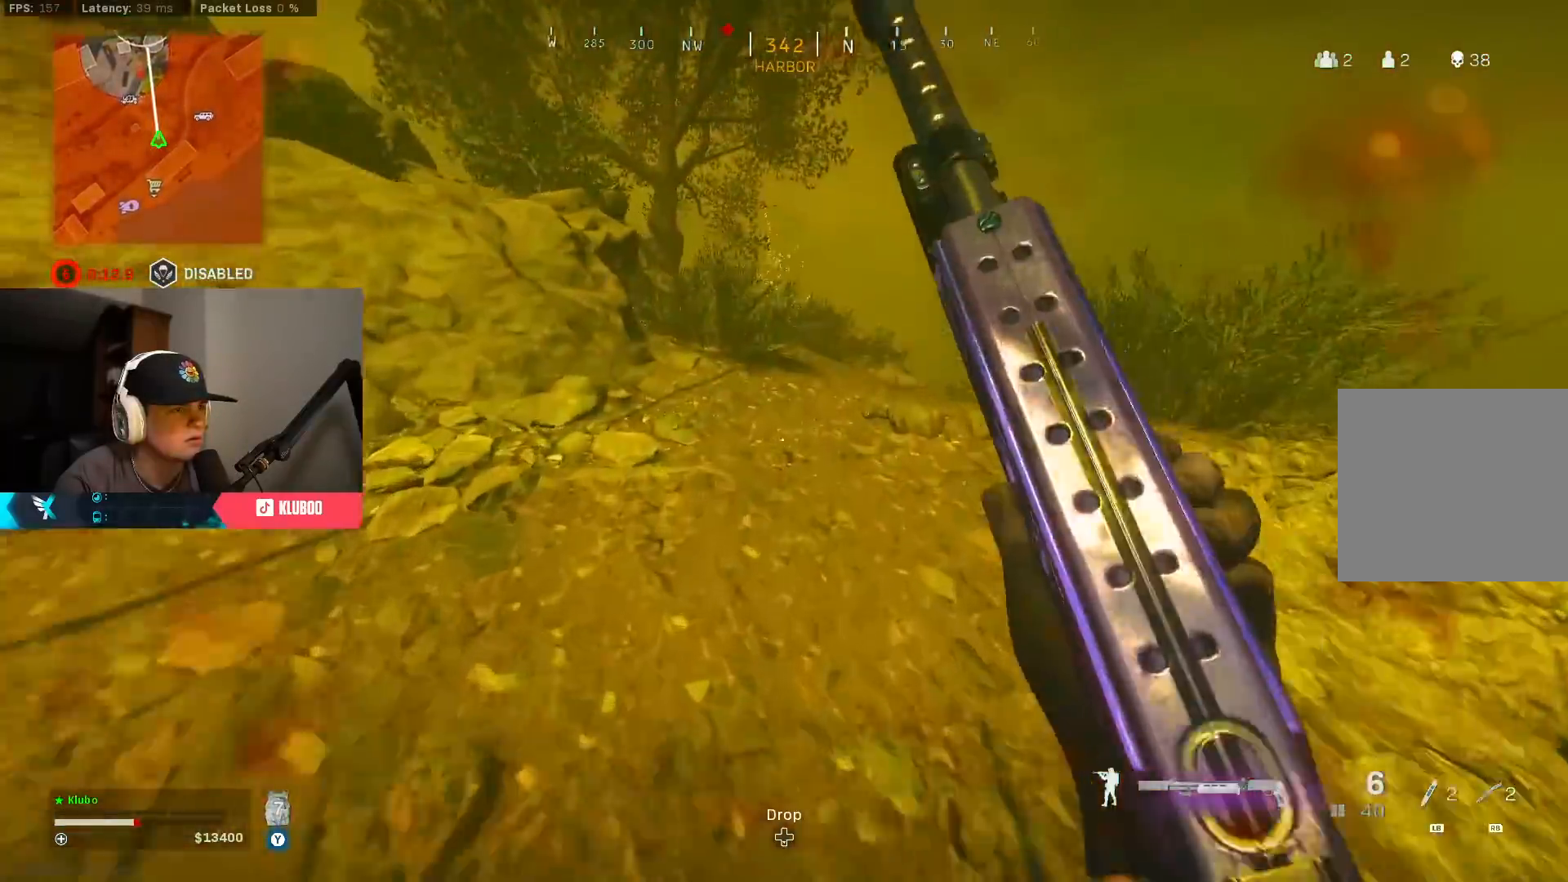
{"buttons": [], "left_stick": "up", "right_stick": "center", "events": [[50, "Y", "down"], [133, "Y", "up"], [317, "right_stick", "right"], [433, "right_stick", "center"]]}
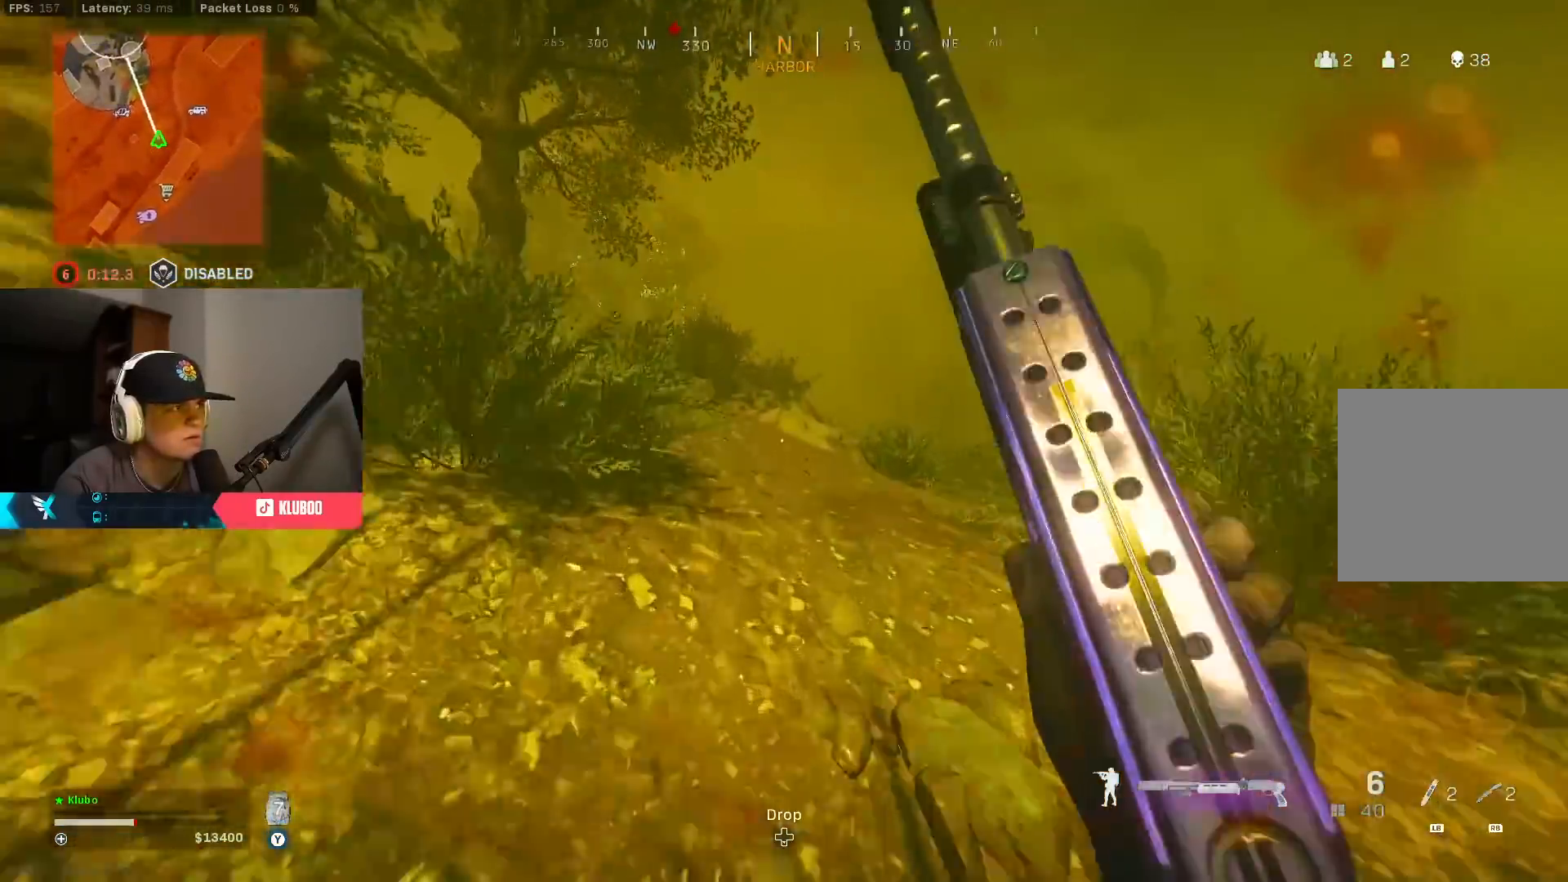
{"buttons": [], "left_stick": "up", "right_stick": "left", "events": [[183, "Y", "down"], [250, "Y", "up"], [300, "Y", "down"], [383, "Y", "up"], [500, "right_stick", "left"]]}
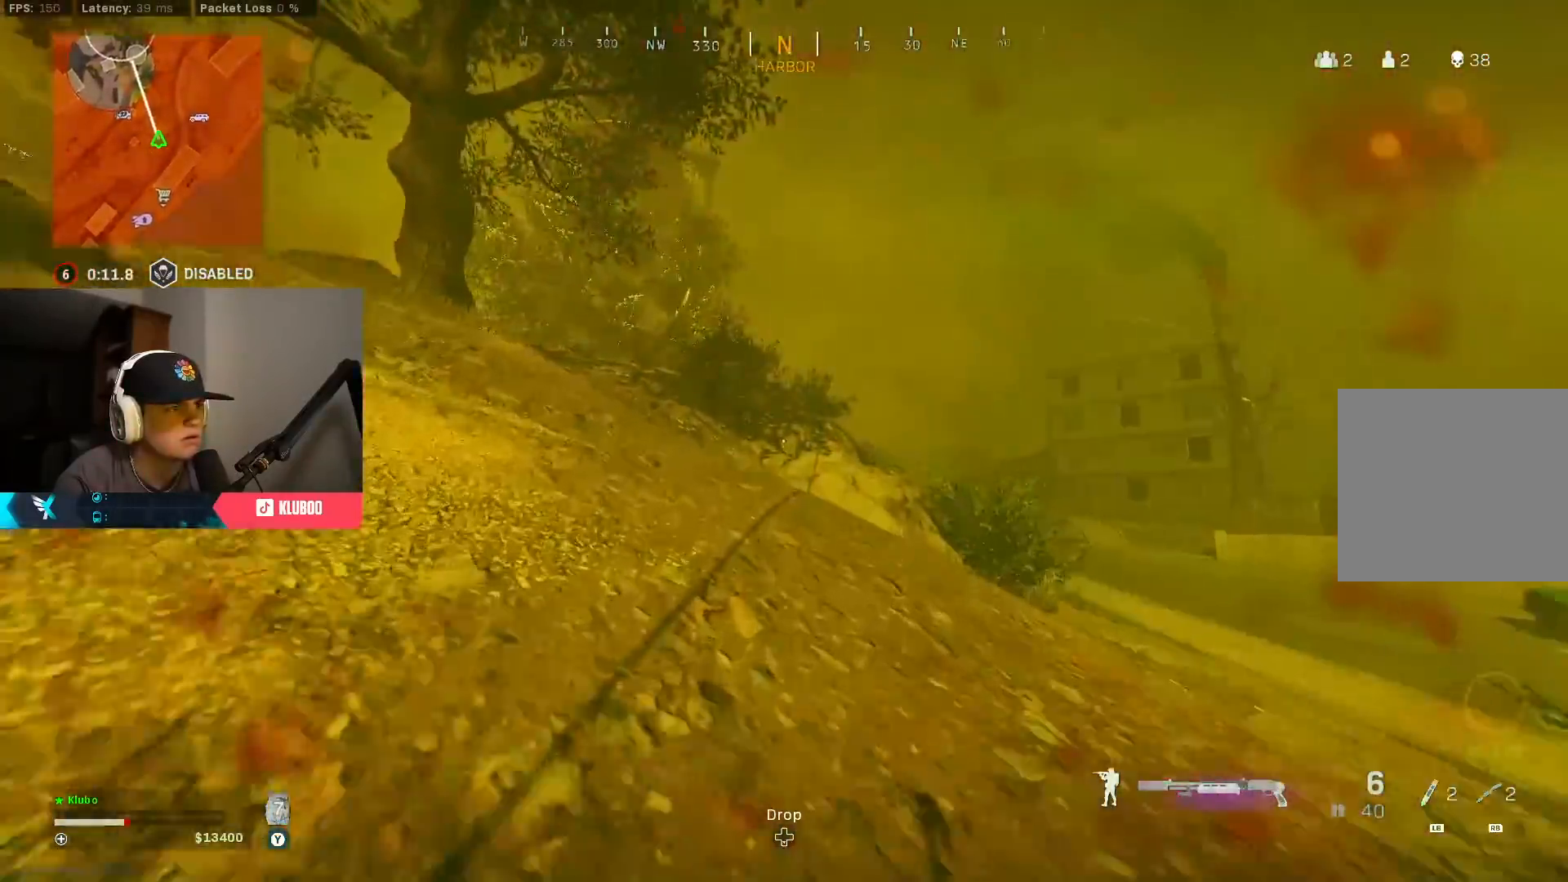
{"buttons": ["B"], "left_stick": "up", "right_stick": "center", "events": [[233, "B", "down"], [233, "right_stick", "center"], [383, "B", "up"], [450, "B", "down"]]}
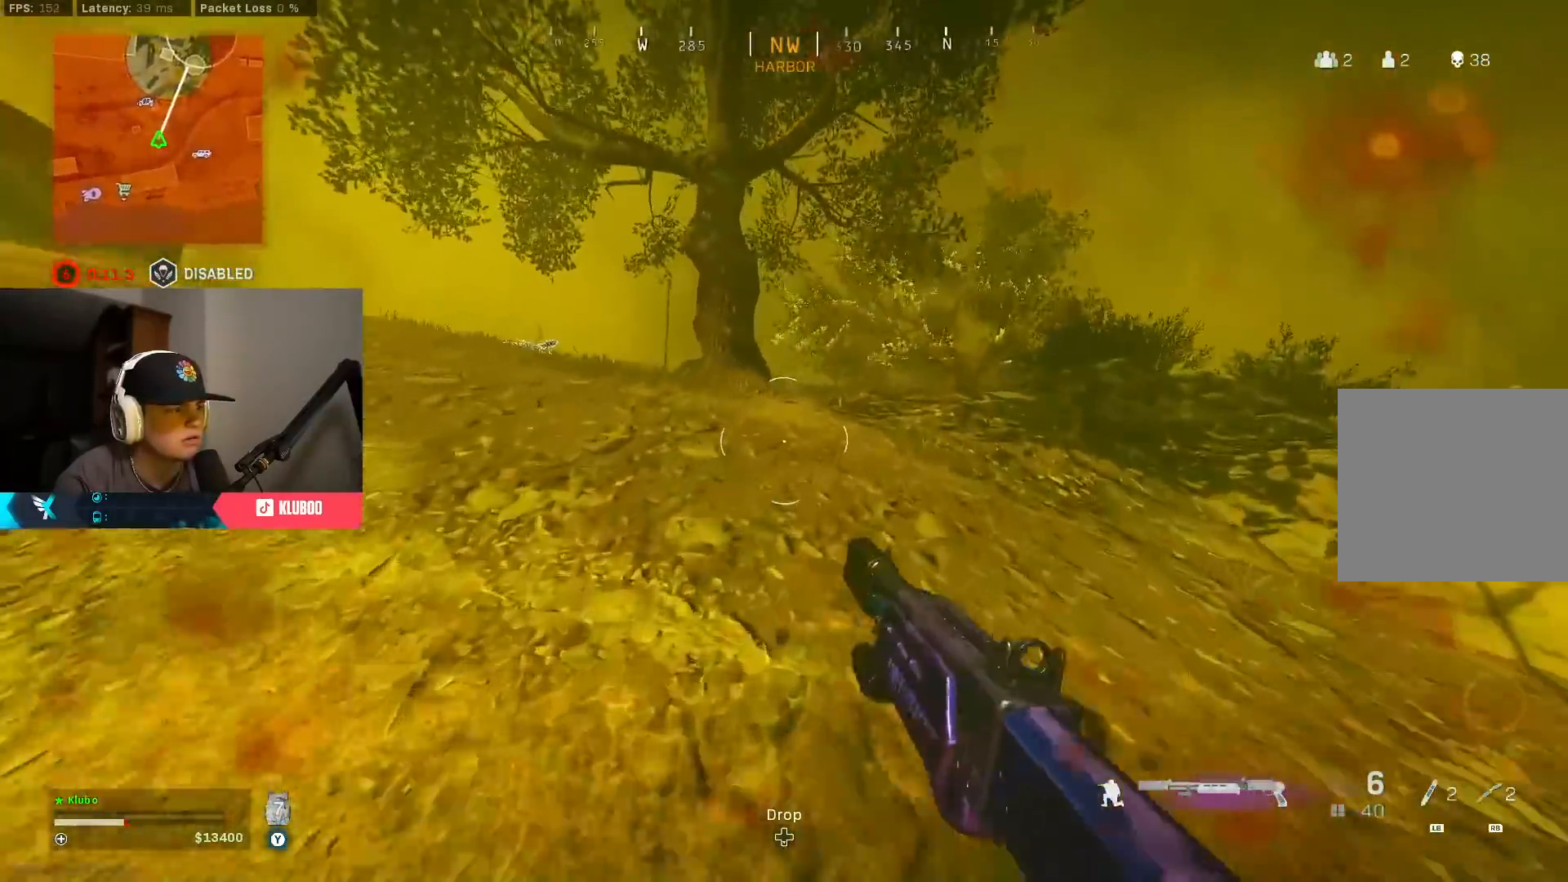
{"buttons": [], "left_stick": "up", "right_stick": "center", "events": [[17, "A", "down"], [83, "B", "up"], [183, "A", "up"], [433, "Y", "down"], [500, "Y", "up"]]}
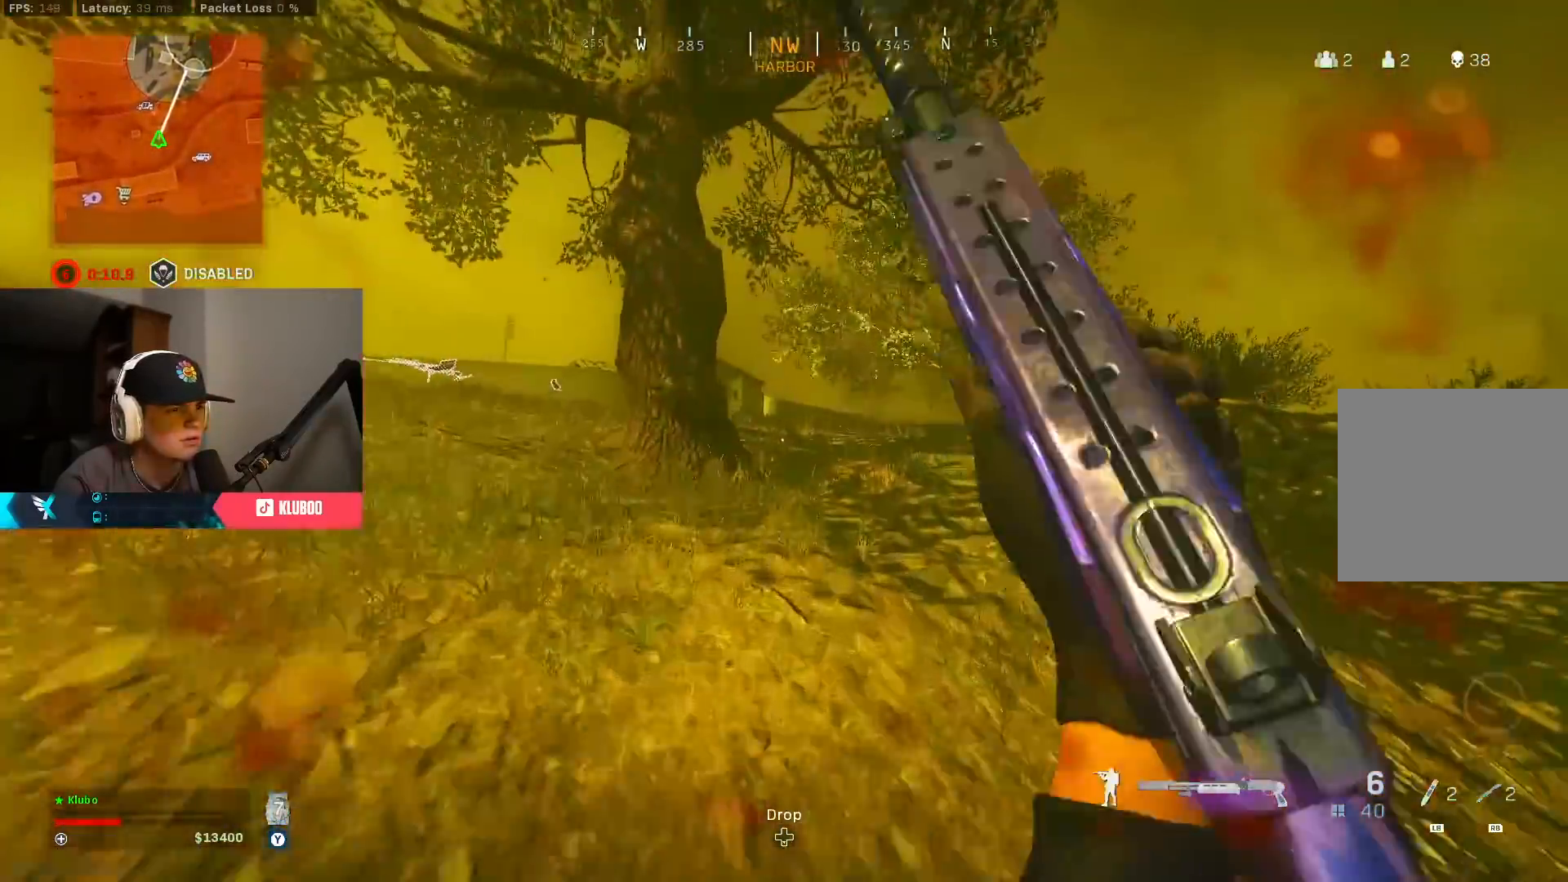
{"buttons": [], "left_stick": "up", "right_stick": "center", "events": [[67, "Y", "down"], [133, "Y", "up"], [217, "Y", "down"], [283, "Y", "up"], [333, "Y", "down"], [433, "Y", "up"]]}
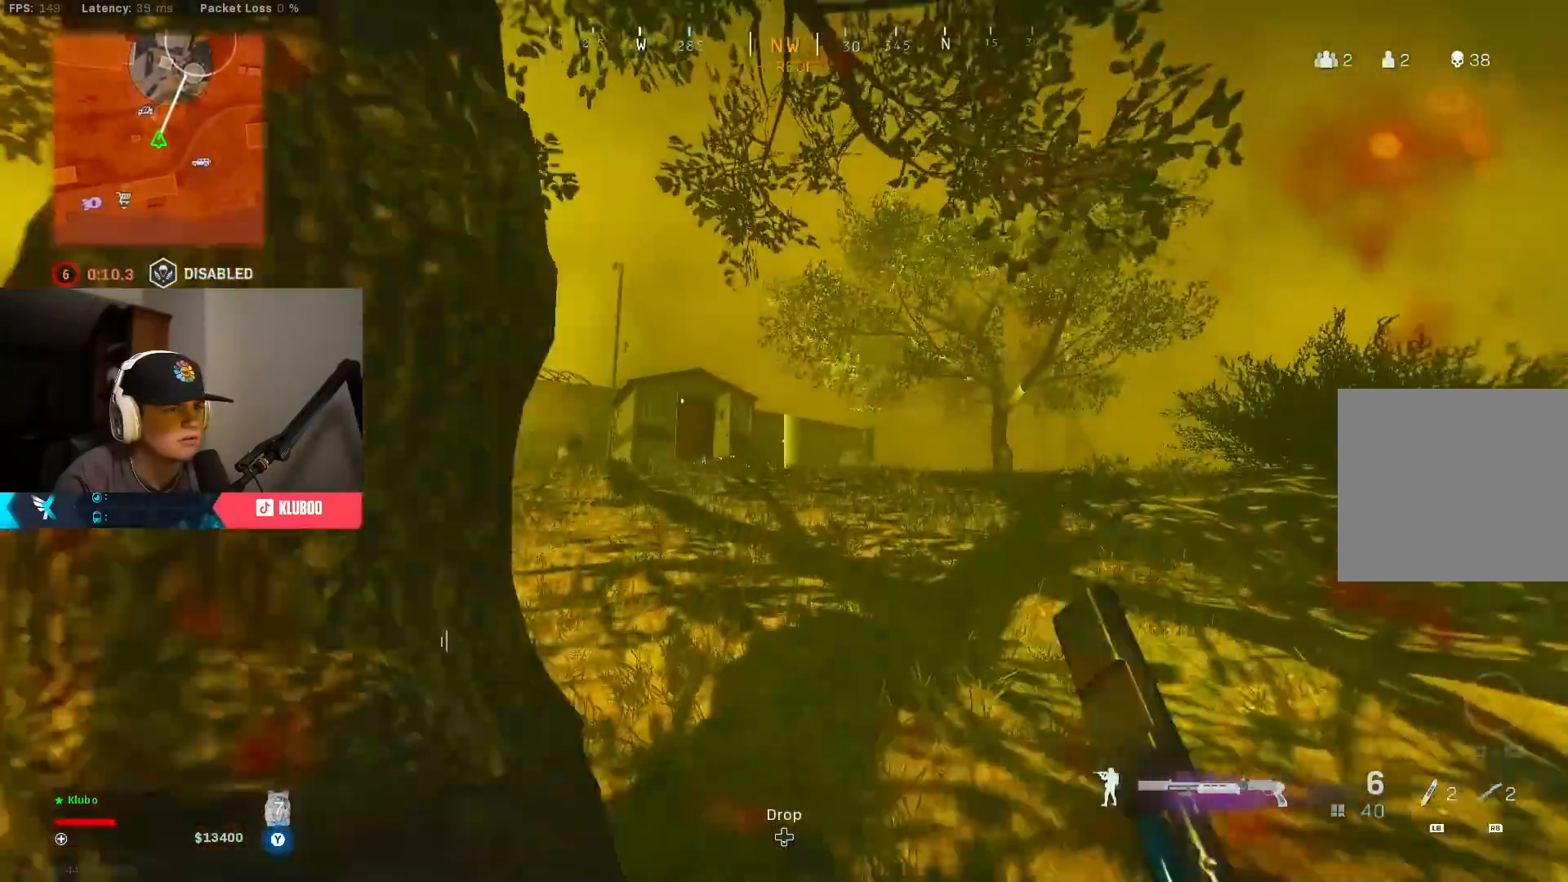
{"buttons": [], "left_stick": "up", "right_stick": "center", "events": [[333, "B", "down"], [483, "B", "up"]]}
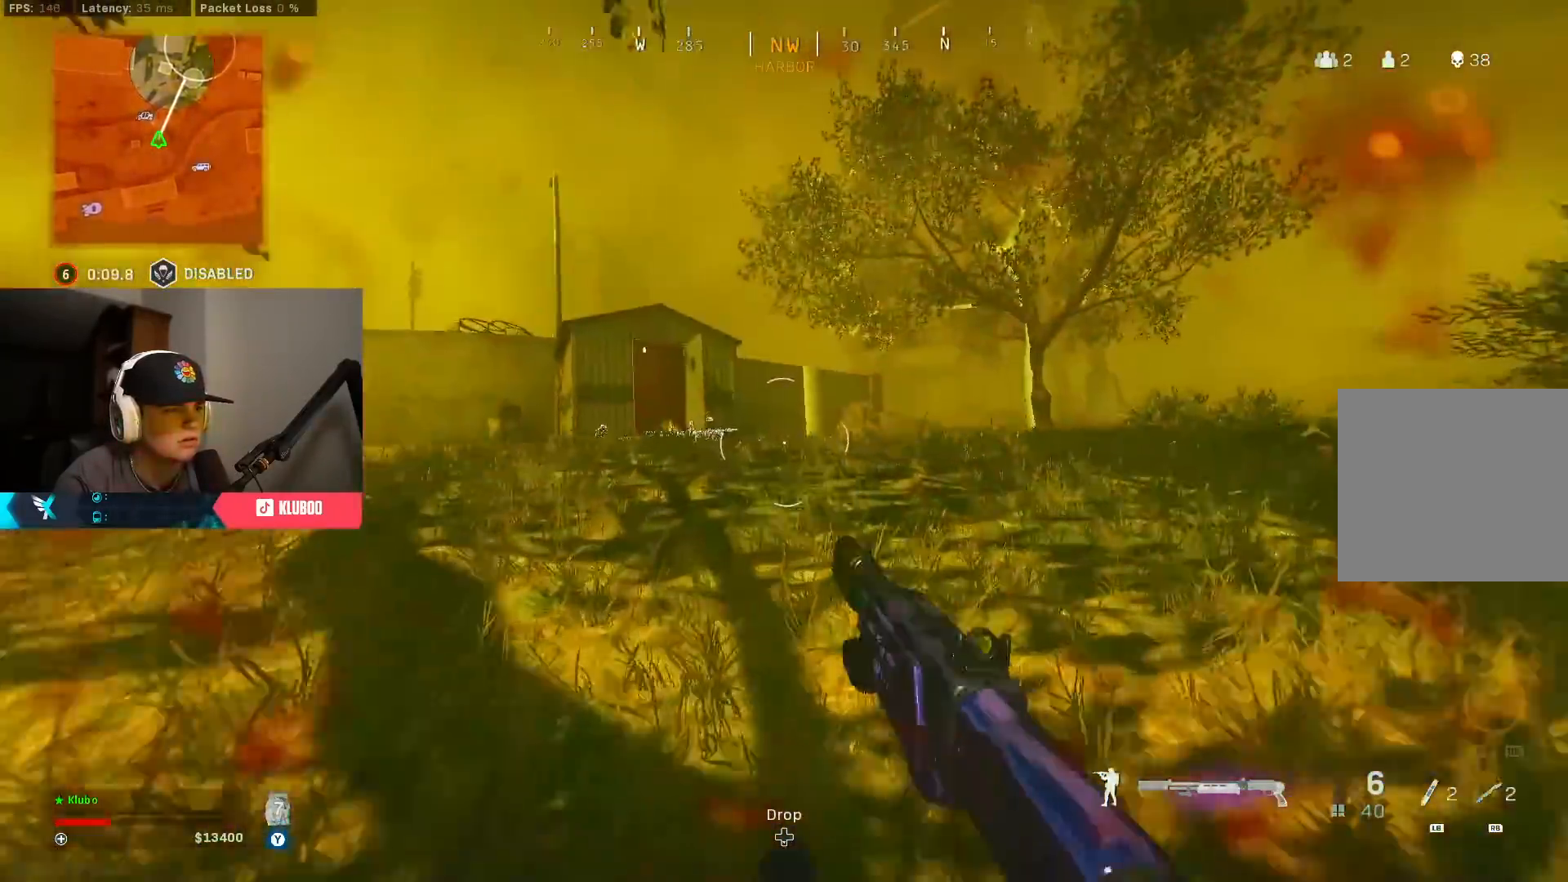
{"buttons": [], "left_stick": "up-left", "right_stick": "center", "events": [[17, "left_stick", "up-left"], [50, "B", "down"], [83, "A", "down"], [100, "L1", "down"], [150, "B", "up"], [233, "A", "up"], [233, "L1", "up"]]}
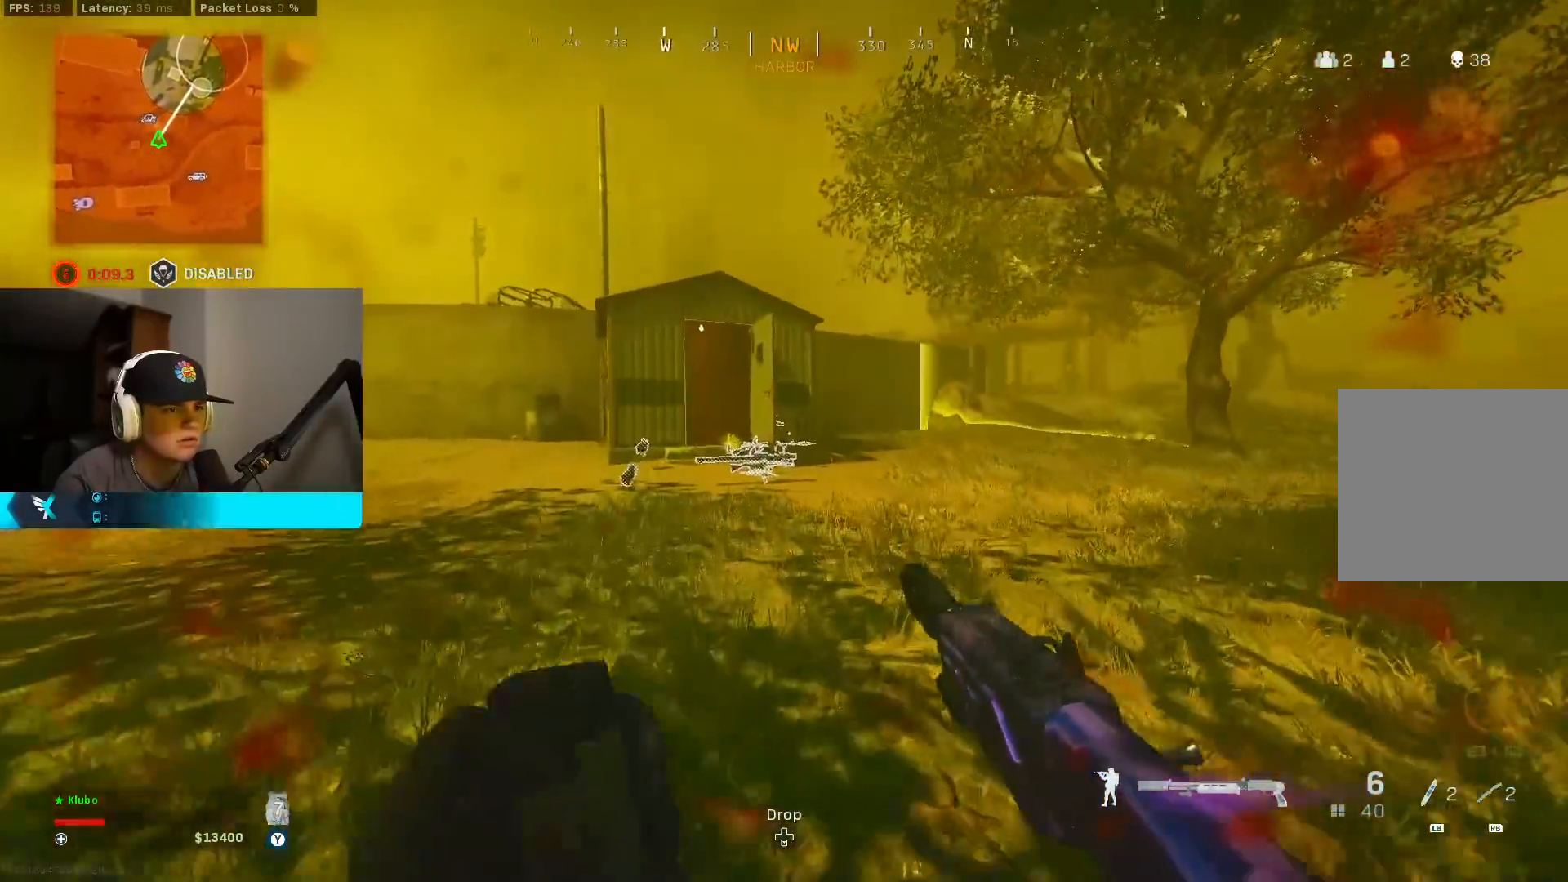
{"buttons": [], "left_stick": "up", "right_stick": "center", "events": [[67, "left_stick", "up"], [350, "right_stick", "right"], [500, "right_stick", "center"]]}
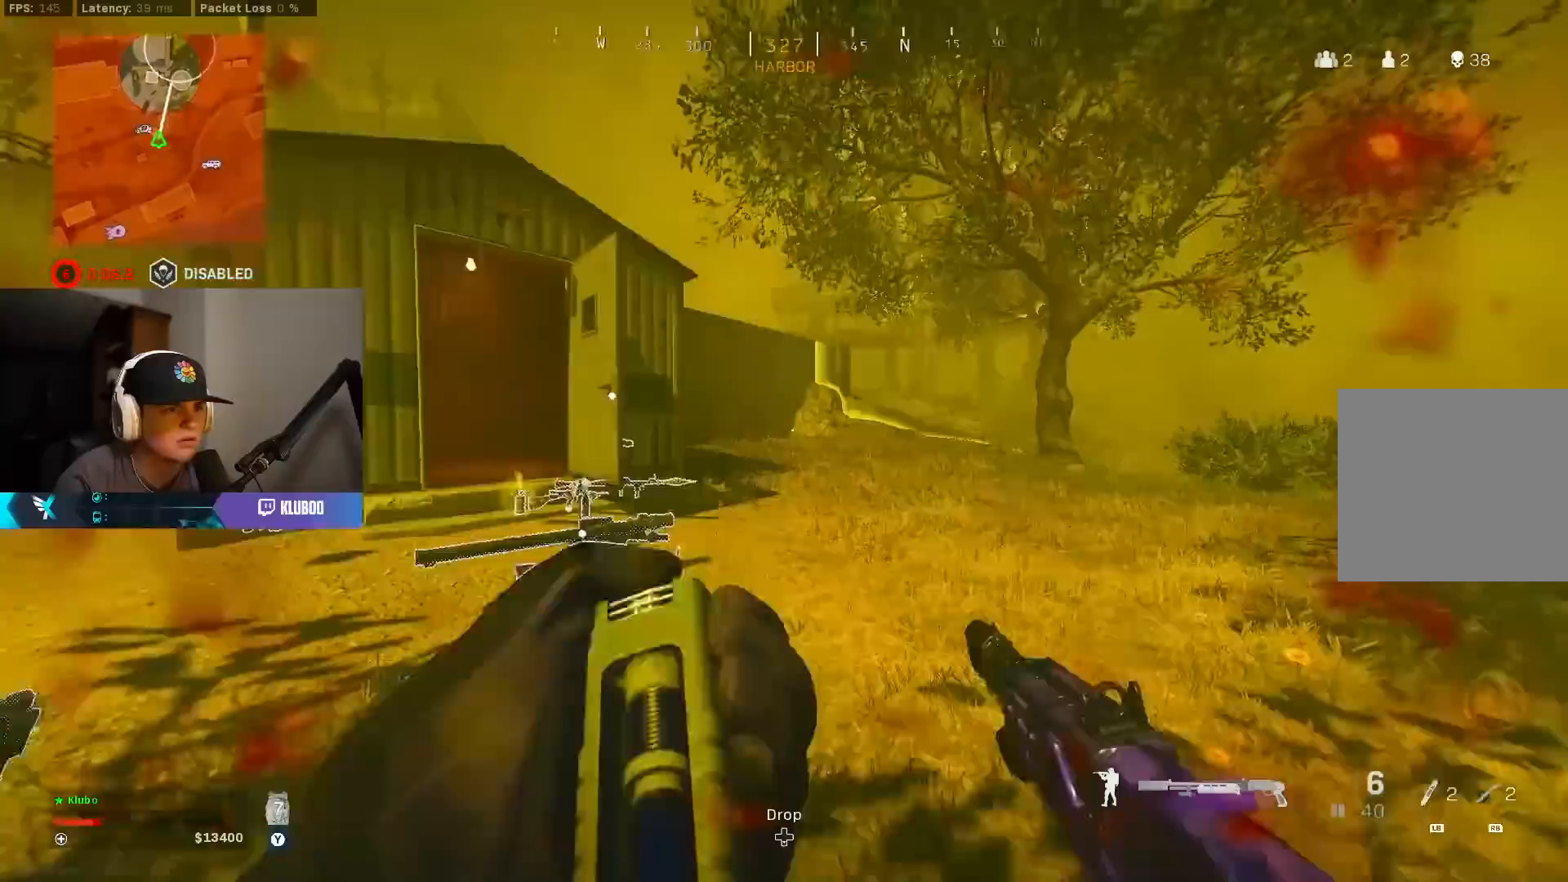
{"buttons": ["B"], "left_stick": "up", "right_stick": "center", "events": [[450, "B", "down"]]}
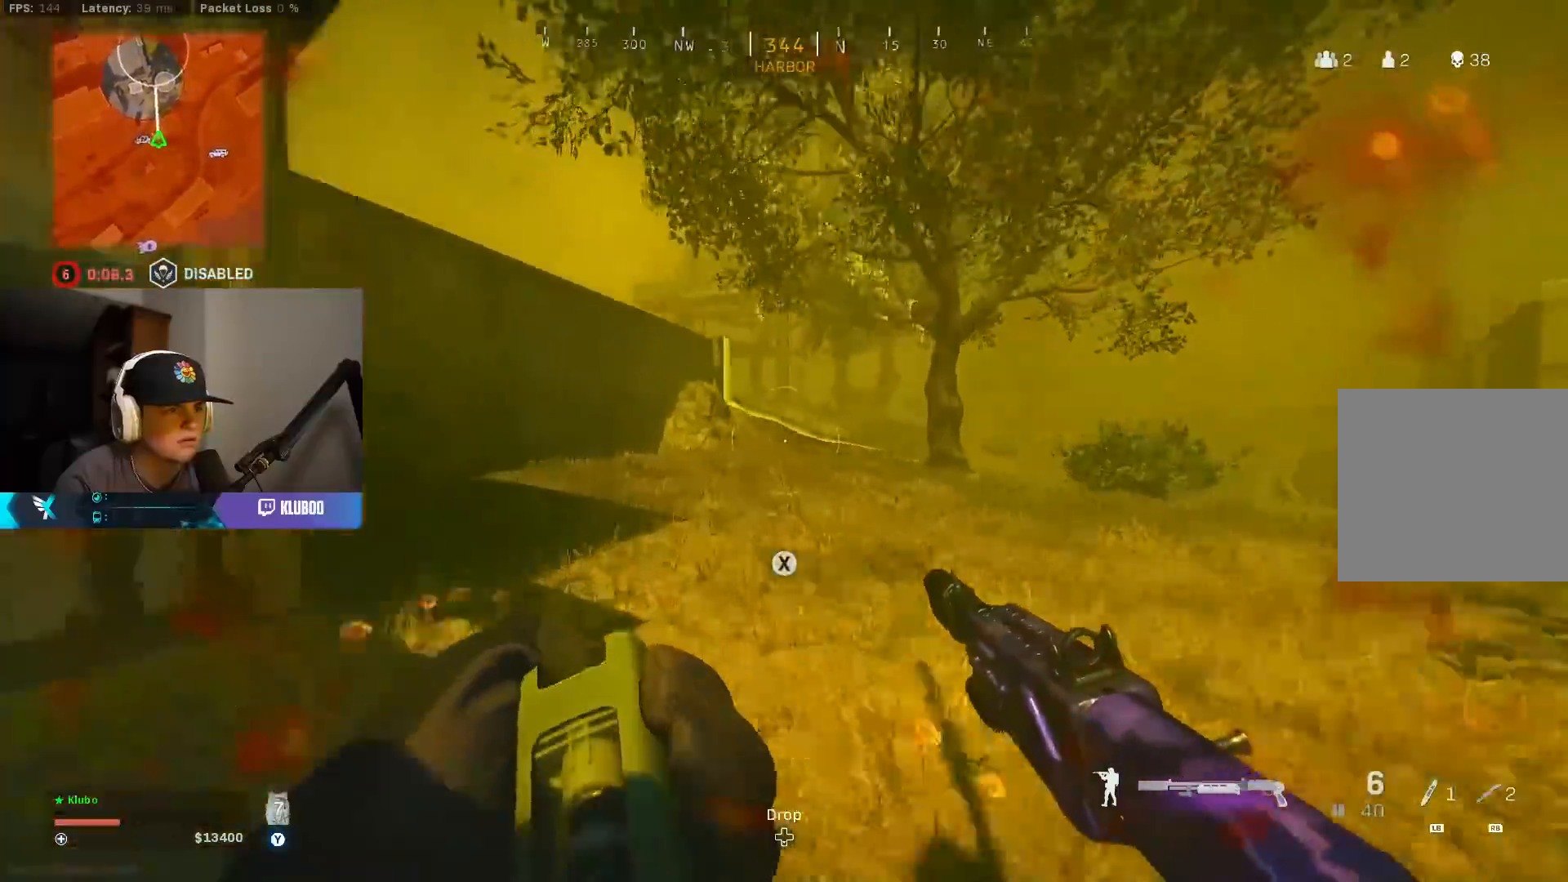
{"buttons": ["A"], "left_stick": "up", "right_stick": "right", "events": [[267, "B", "up"], [333, "B", "down"], [400, "A", "down"], [467, "B", "up"], [483, "right_stick", "right"]]}
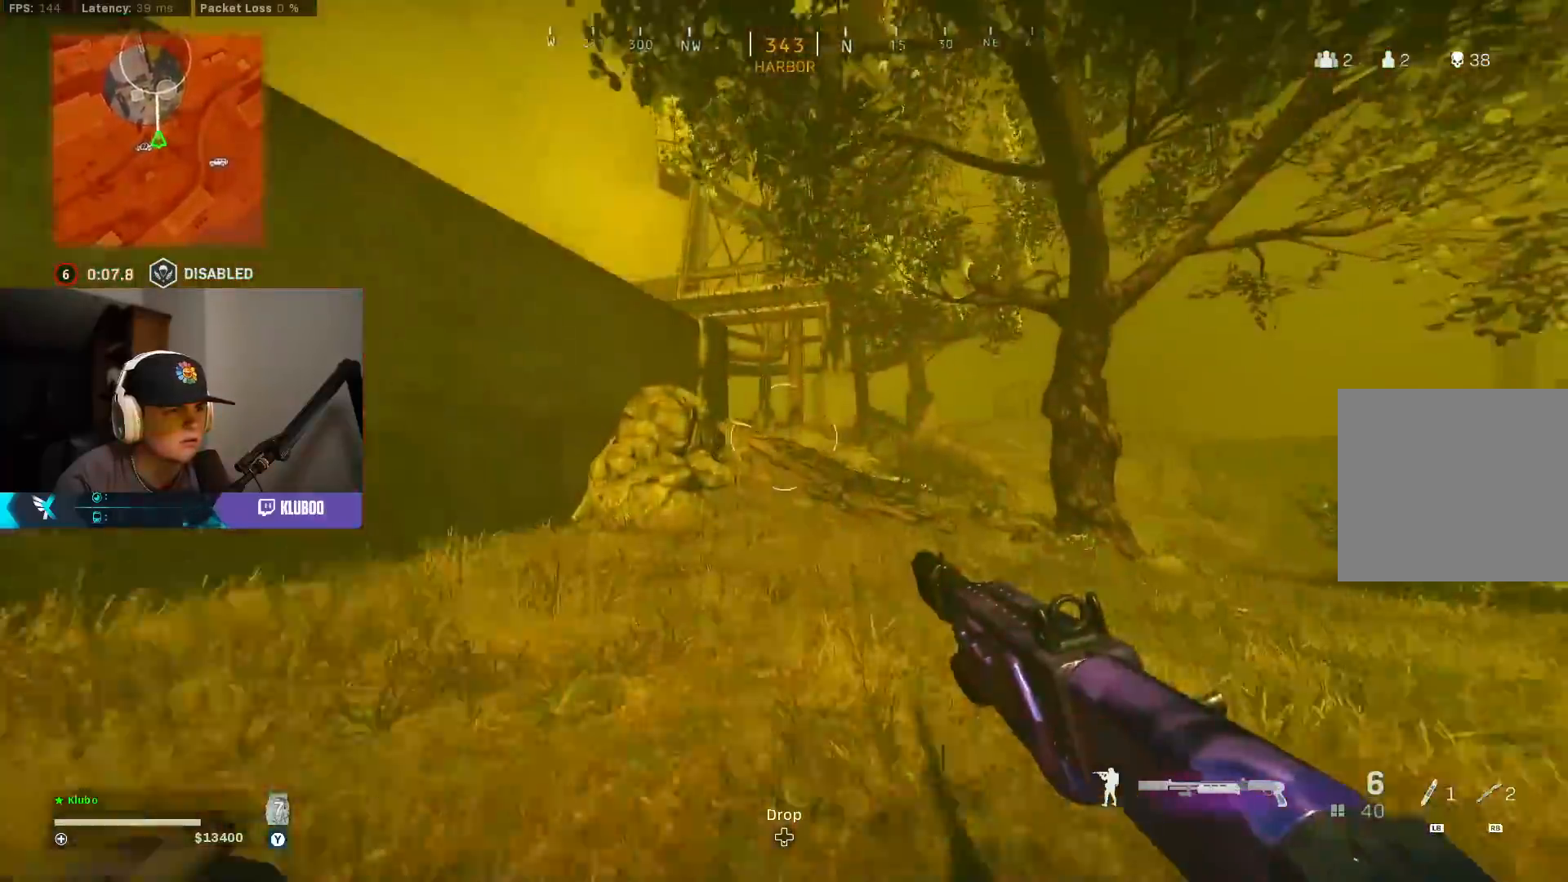
{"buttons": ["L3"], "left_stick": "up", "right_stick": "left", "events": [[67, "A", "up"], [67, "L3", "down"], [183, "right_stick", "center"], [217, "Y", "down"], [300, "Y", "up"], [500, "right_stick", "left"]]}
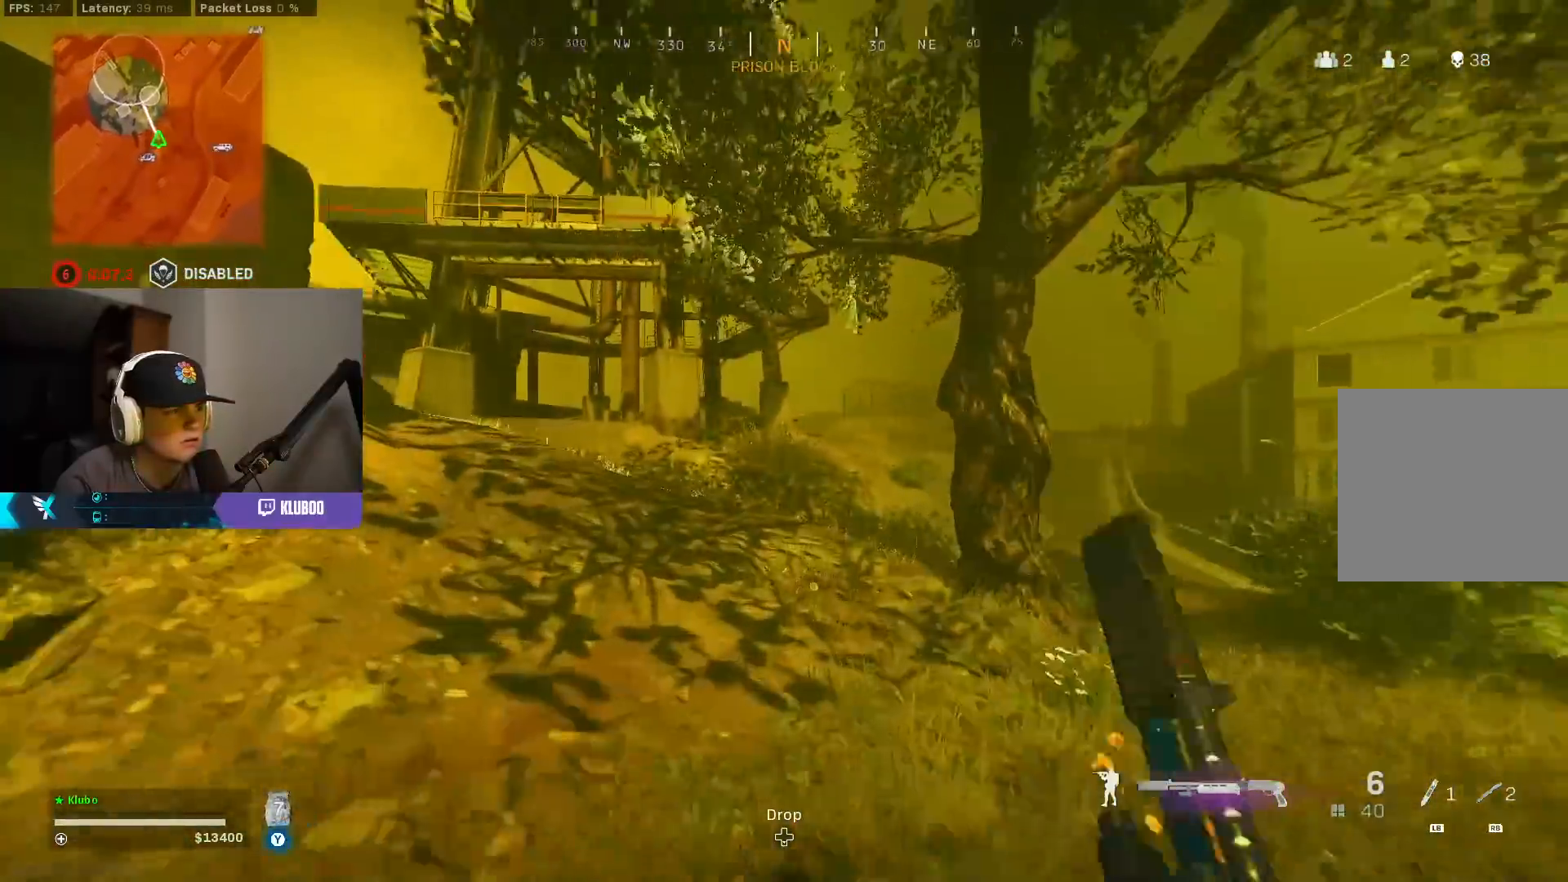
{"buttons": ["B"], "left_stick": "up", "right_stick": "center", "events": [[33, "L3", "up"], [100, "A", "down"], [167, "right_stick", "center"], [250, "B", "down"], [267, "A", "up"]]}
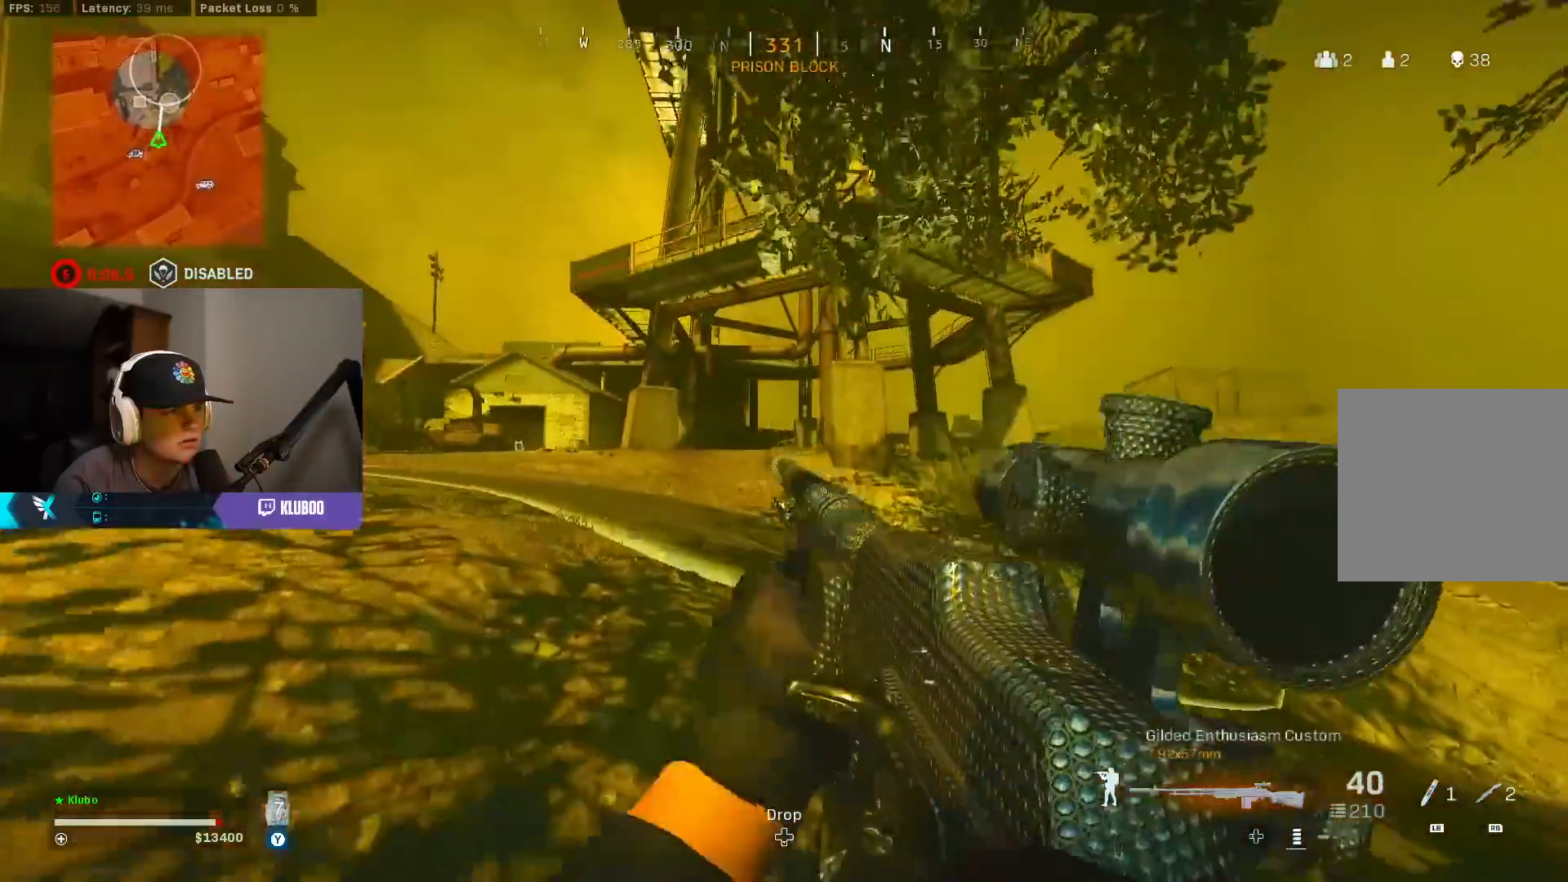
{"buttons": ["A"], "left_stick": "up", "right_stick": "center", "events": [[300, "B", "up"], [367, "B", "down"], [433, "A", "down"], [500, "B", "up"]]}
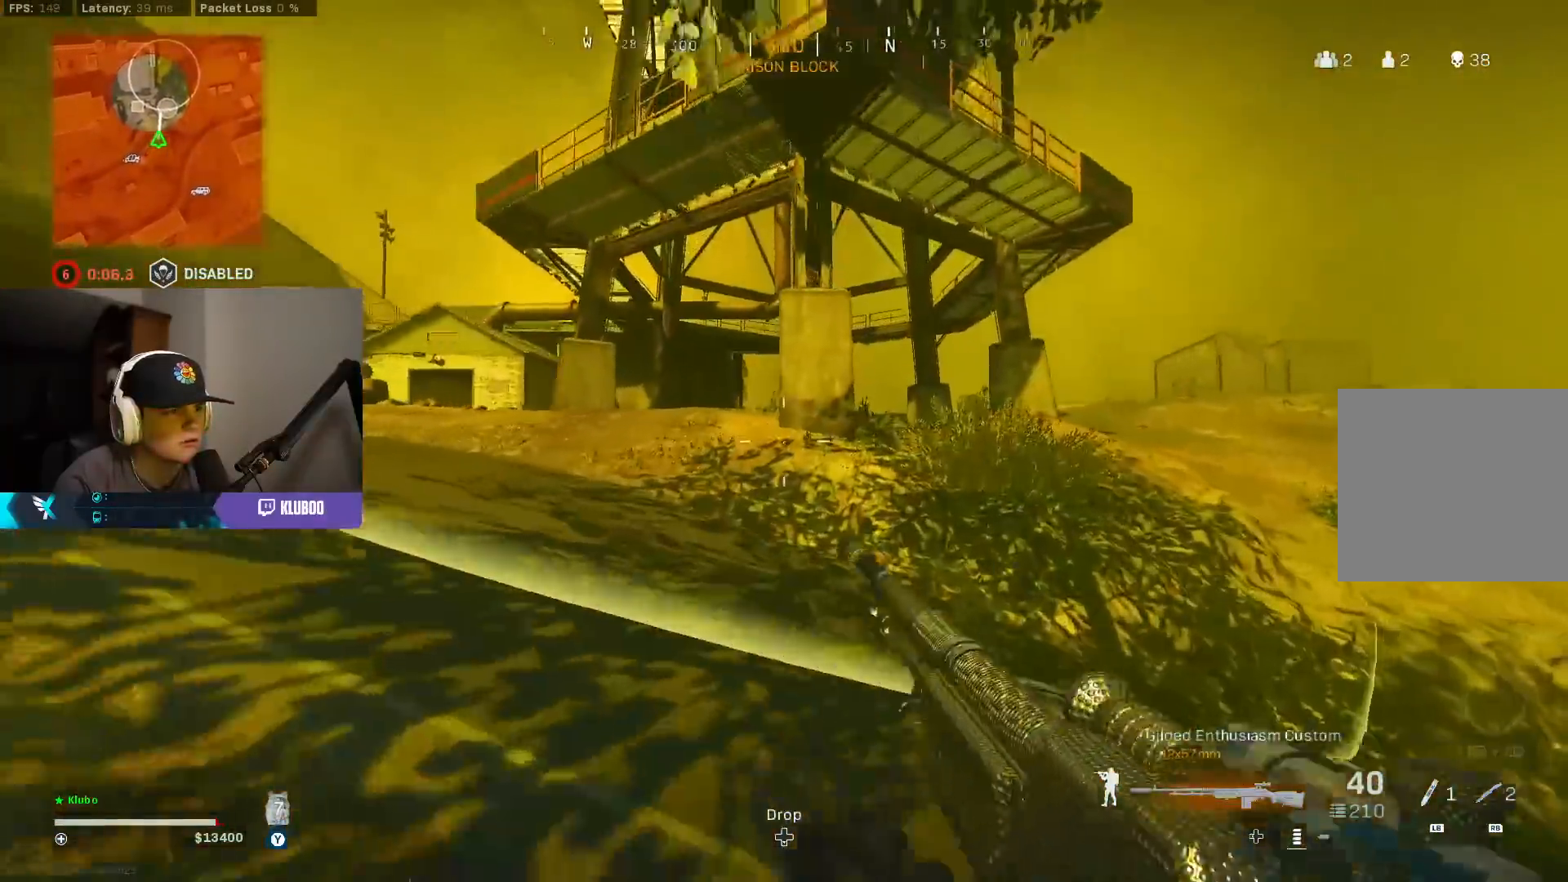
{"buttons": [], "left_stick": "up", "right_stick": "center", "events": [[17, "Y", "down"], [50, "L3", "down"], [83, "A", "up"], [117, "Y", "up"], [200, "L3", "up"], [200, "Y", "down"], [300, "Y", "up"]]}
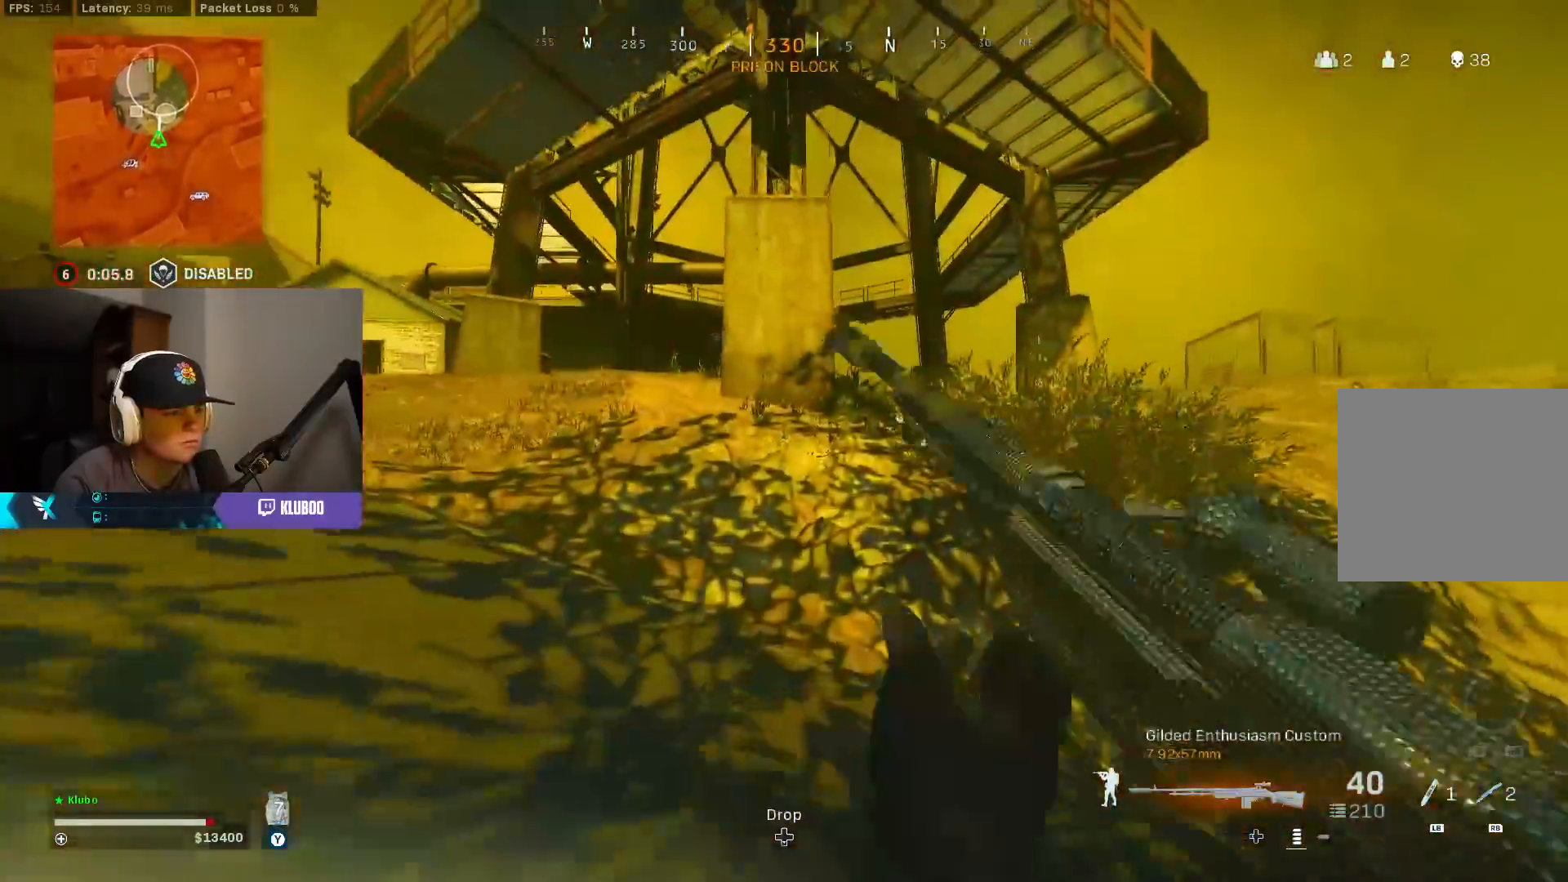
{"buttons": ["A"], "left_stick": "right", "right_stick": "center", "events": [[17, "B", "down"], [183, "Y", "down"], [233, "B", "up"], [300, "B", "down"], [300, "left_stick", "right"], [400, "A", "down"], [433, "B", "up"], [433, "Y", "up"]]}
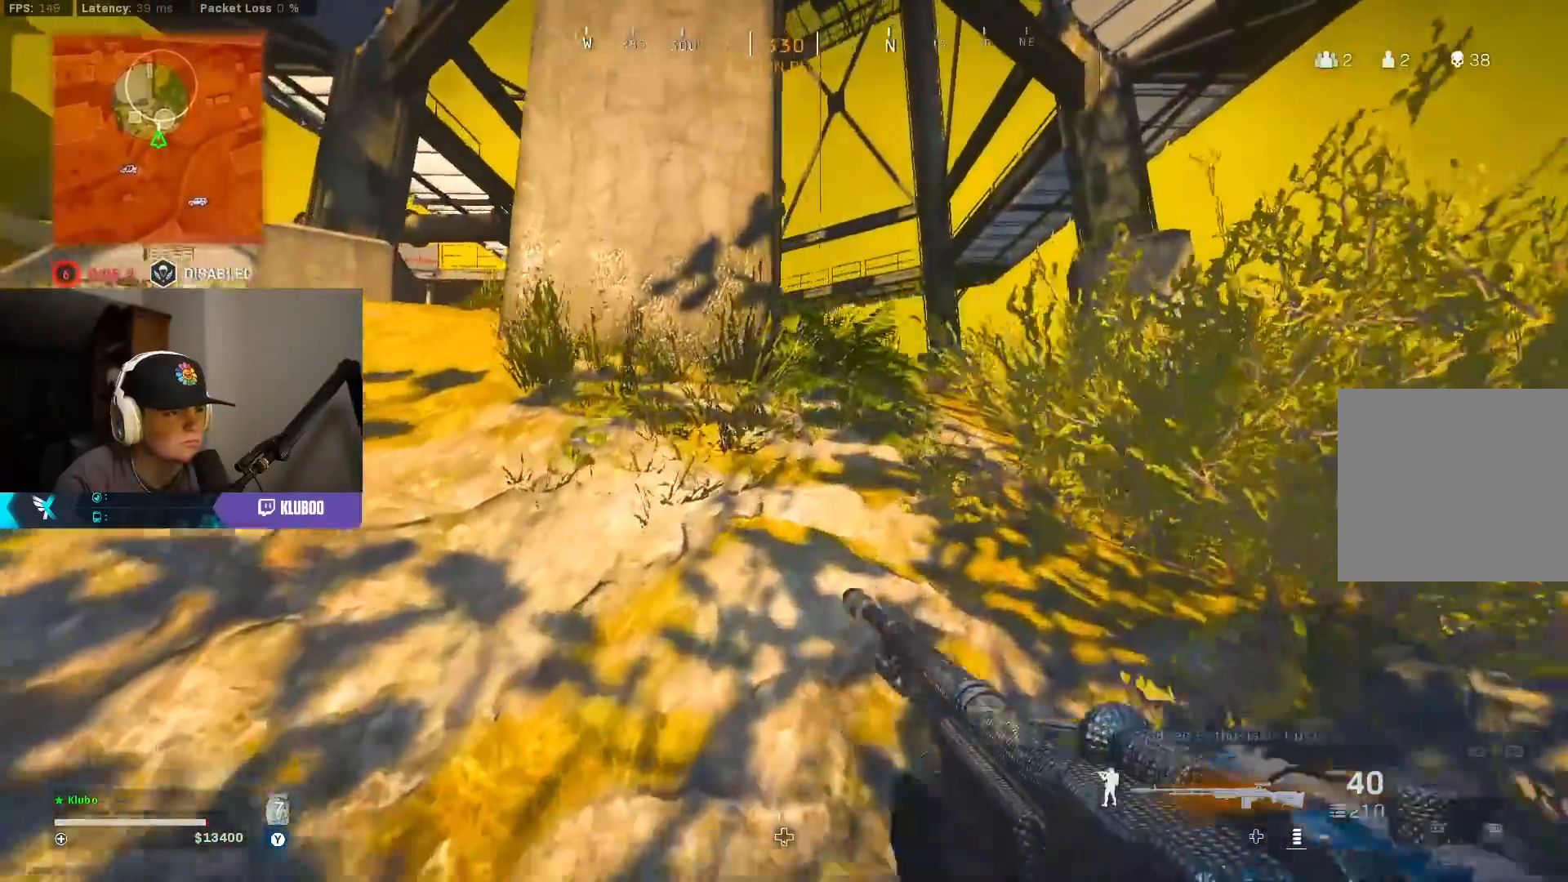
{"buttons": [], "left_stick": "up", "right_stick": "left", "events": [[17, "left_stick", "up-right"], [100, "A", "up"], [100, "L3", "down"], [100, "right_stick", "right"], [267, "right_stick", "center"], [333, "left_stick", "up"], [400, "right_stick", "left"], [433, "L3", "up"]]}
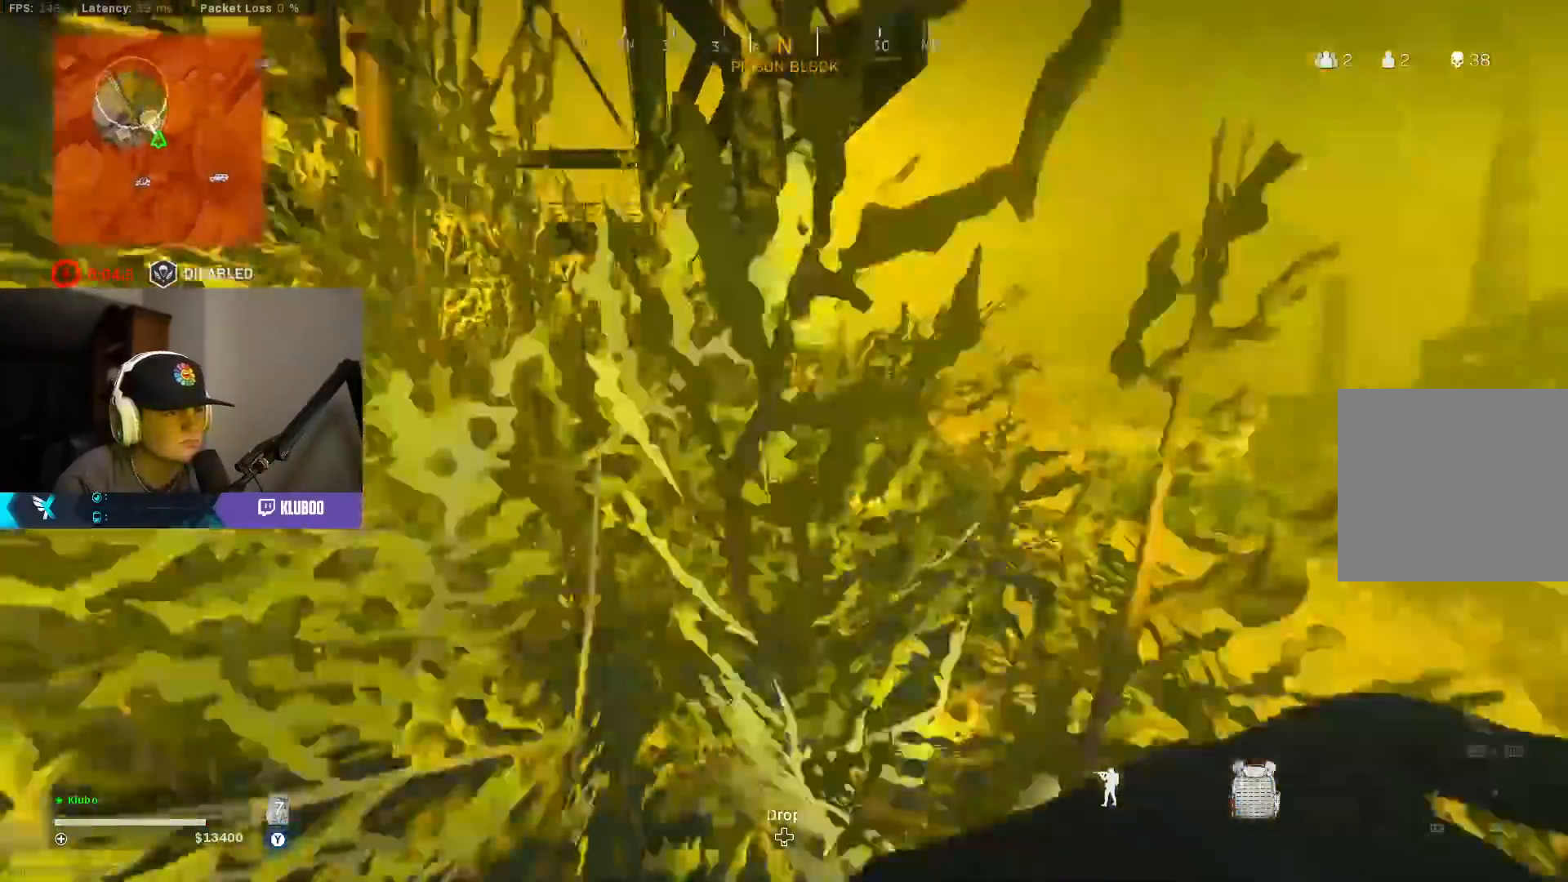
{"buttons": [], "left_stick": "up", "right_stick": "center", "events": [[67, "right_stick", "center"]]}
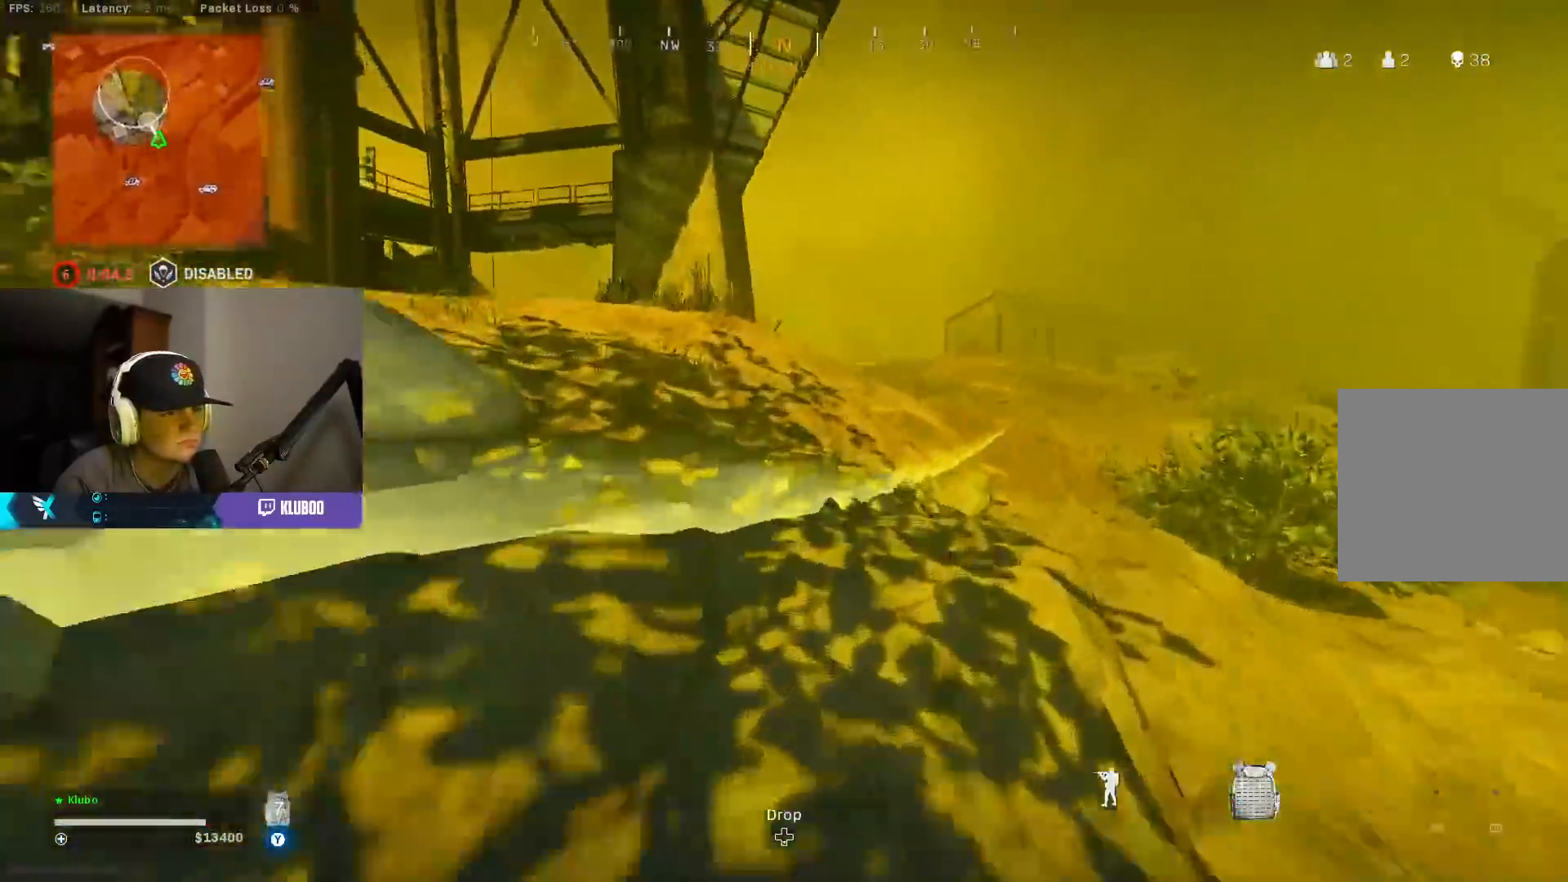
{"buttons": [], "left_stick": "up", "right_stick": "left", "events": [[100, "right_stick", "right"], [200, "right_stick", "center"], [267, "right_stick", "left"]]}
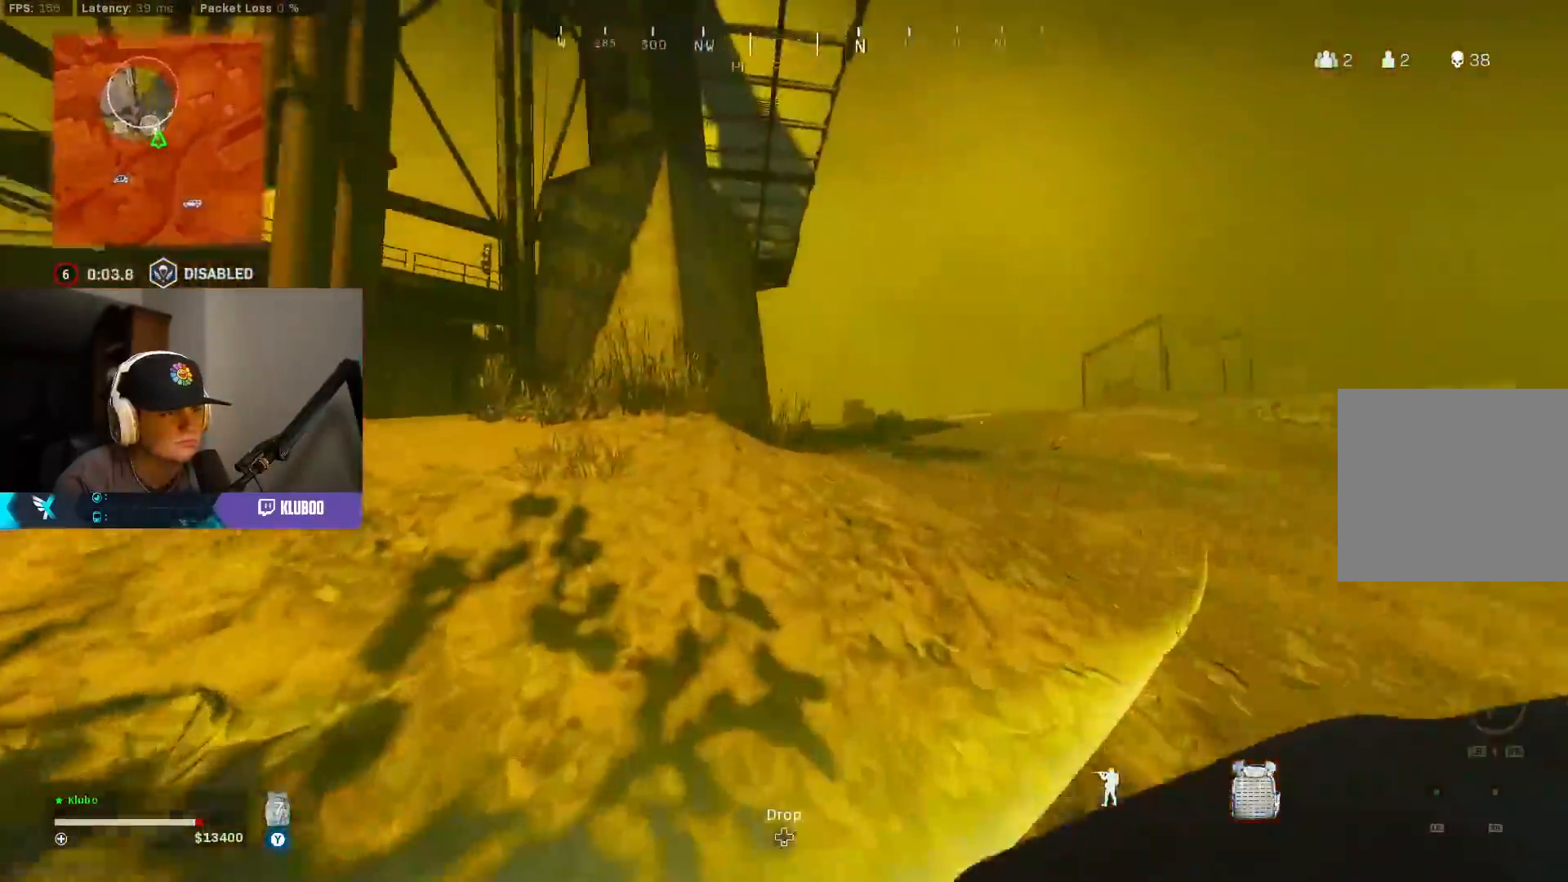
{"buttons": ["A"], "left_stick": "right", "right_stick": "center", "events": [[133, "B", "down"], [150, "right_stick", "center"], [283, "B", "up"], [333, "B", "down"], [333, "left_stick", "right"], [400, "A", "down"], [450, "B", "up"]]}
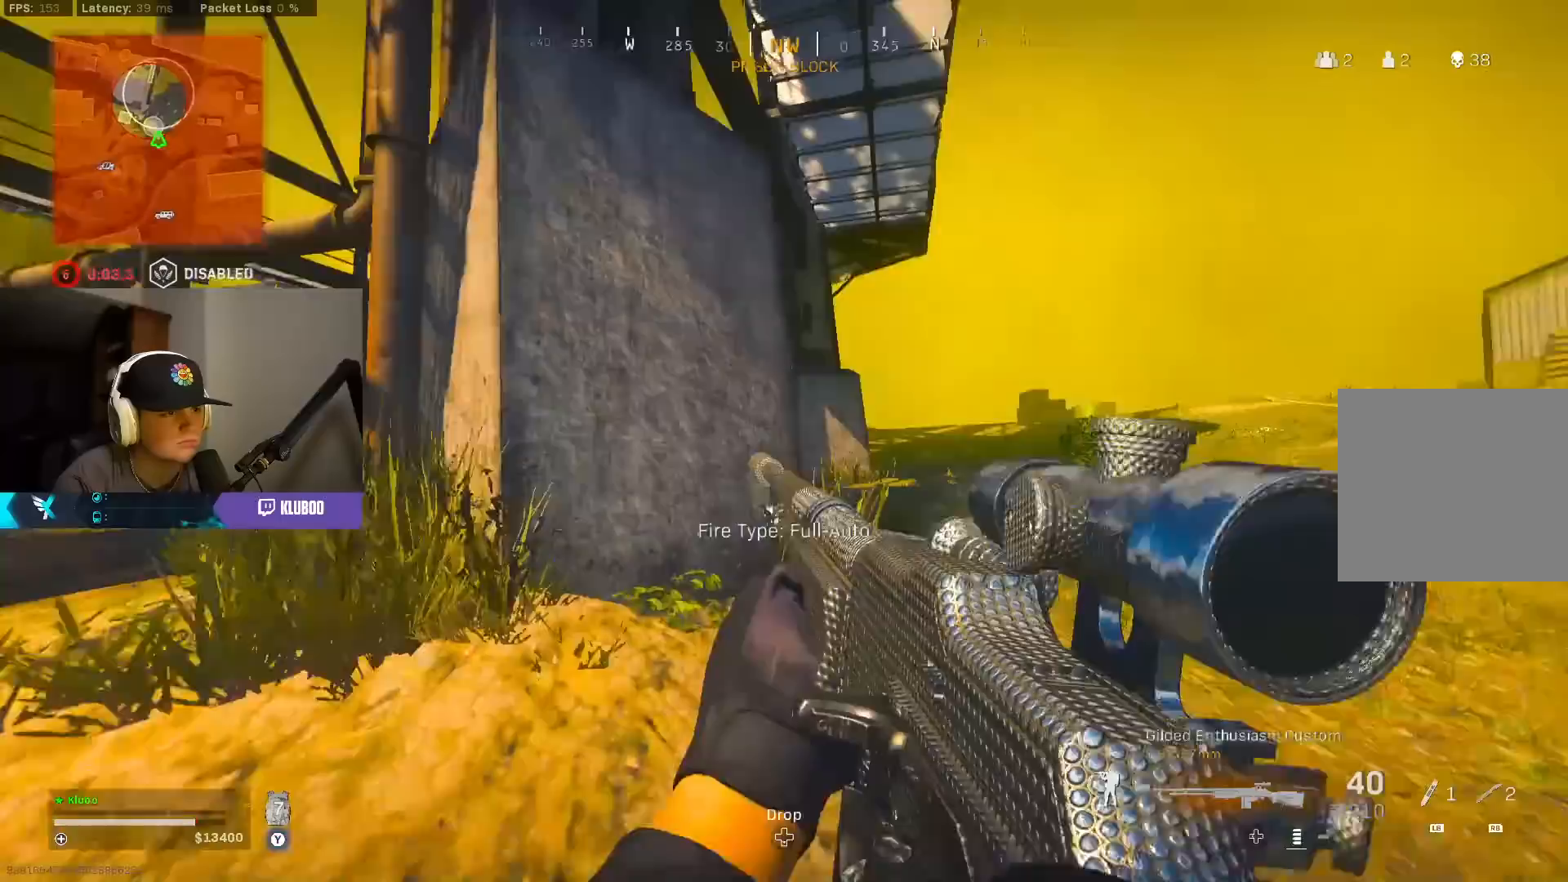
{"buttons": ["B"], "left_stick": "up-right", "right_stick": "center", "events": [[33, "left_stick", "up-right"], [67, "A", "up"], [400, "B", "down"]]}
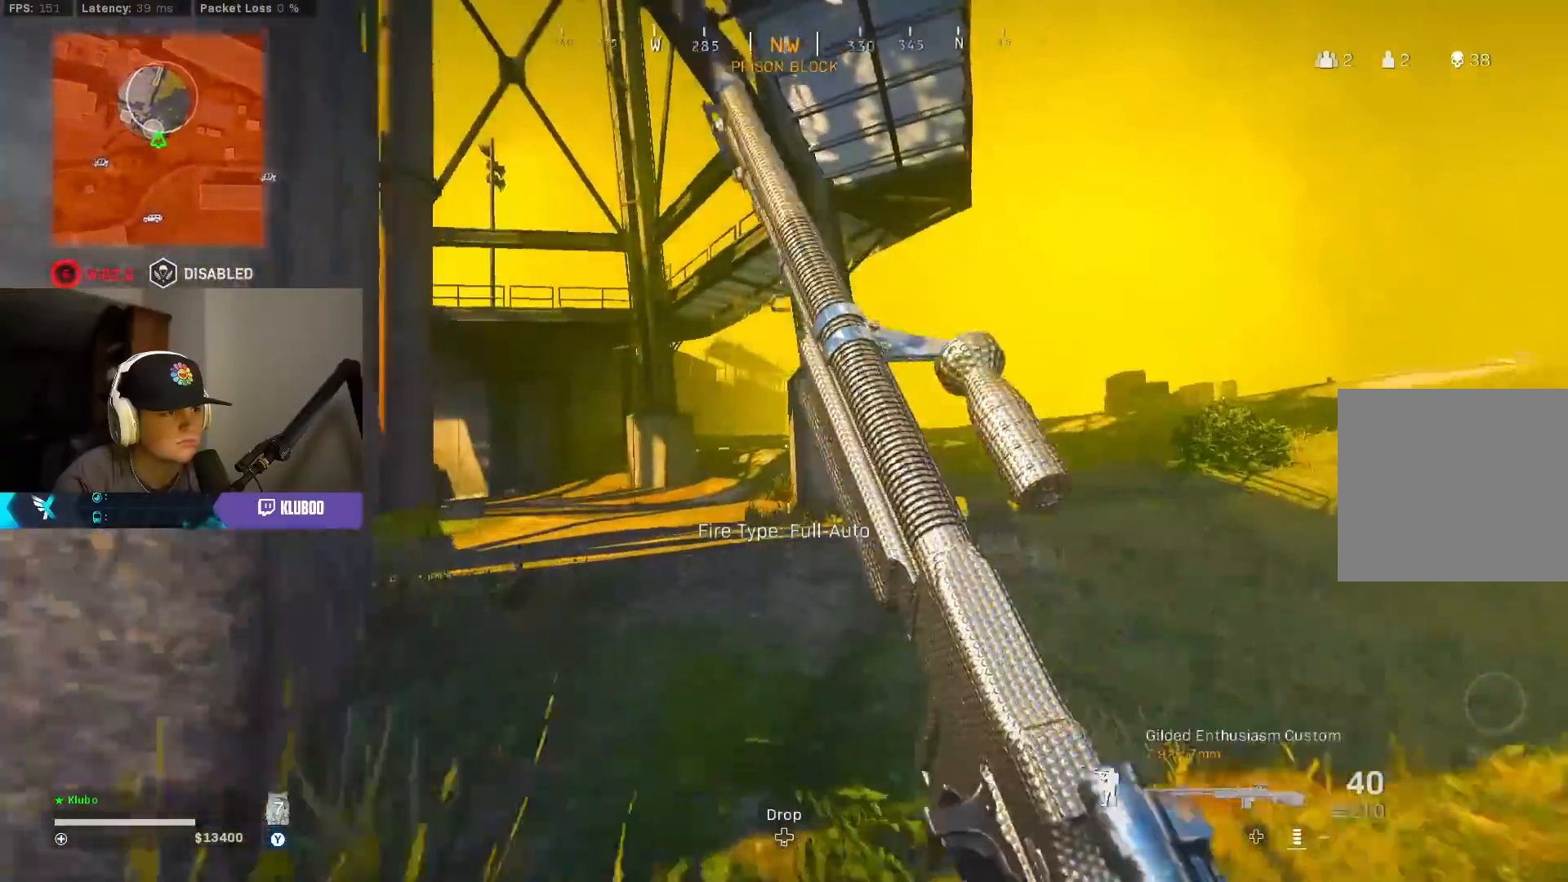
{"buttons": [], "left_stick": "up-right", "right_stick": "left", "events": [[33, "right_stick", "up-left"], [50, "B", "up"], [100, "B", "down"], [117, "left_stick", "down-right"], [150, "A", "down"], [200, "right_stick", "center"], [217, "B", "up"], [300, "right_stick", "right"], [317, "A", "up"], [317, "left_stick", "up-right"], [450, "right_stick", "left"]]}
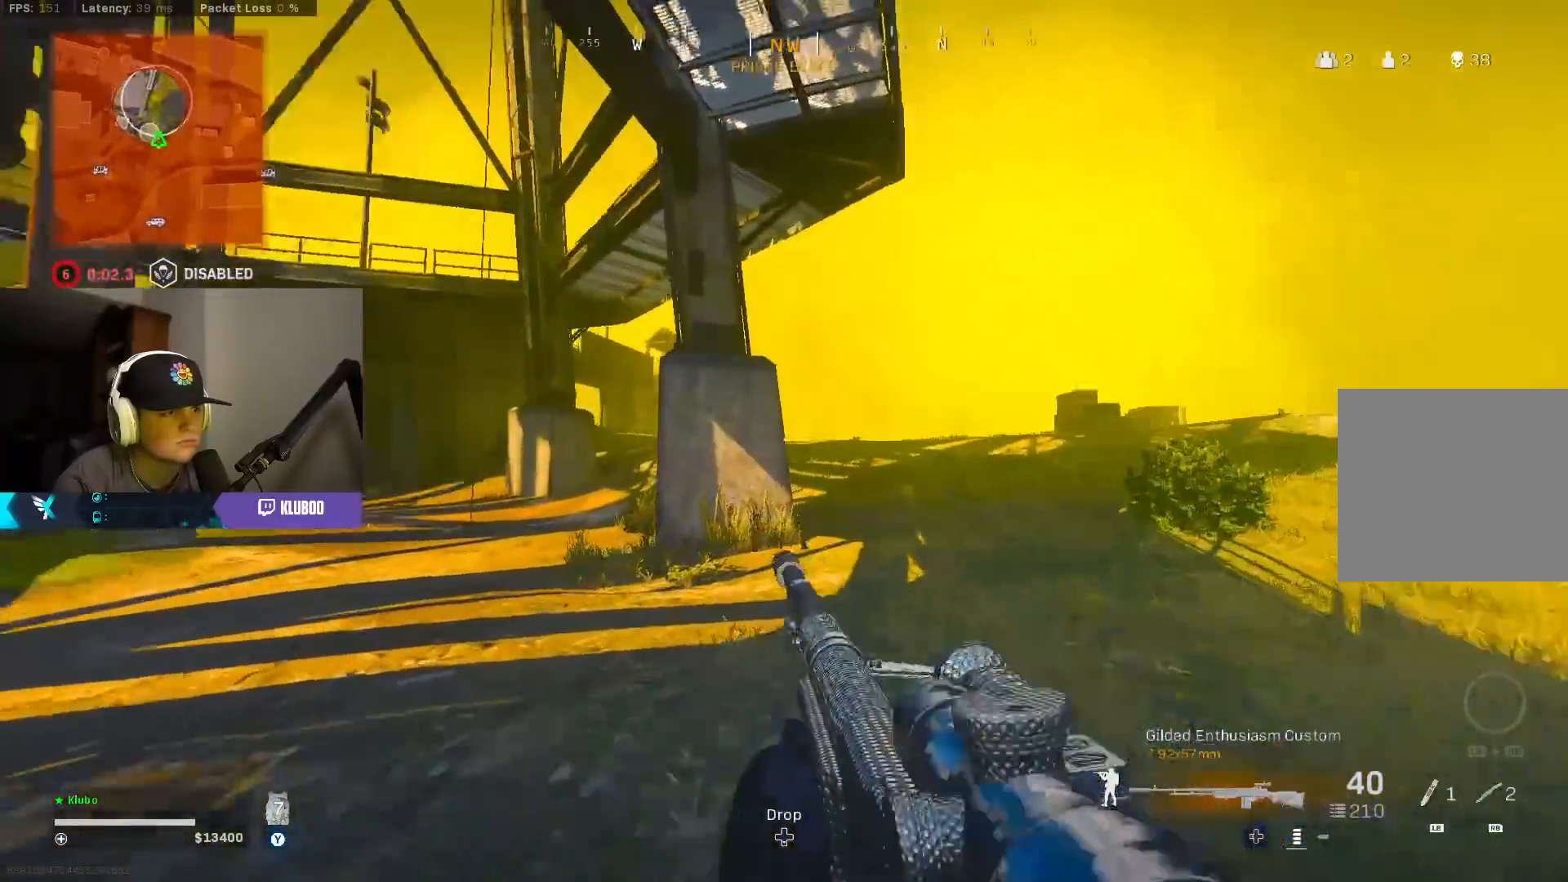
{"buttons": ["B"], "left_stick": "up", "right_stick": "center", "events": [[67, "right_stick", "center"], [83, "A", "down"], [150, "Y", "down"], [150, "left_stick", "up"], [267, "A", "up"], [283, "B", "down"], [467, "Y", "up"]]}